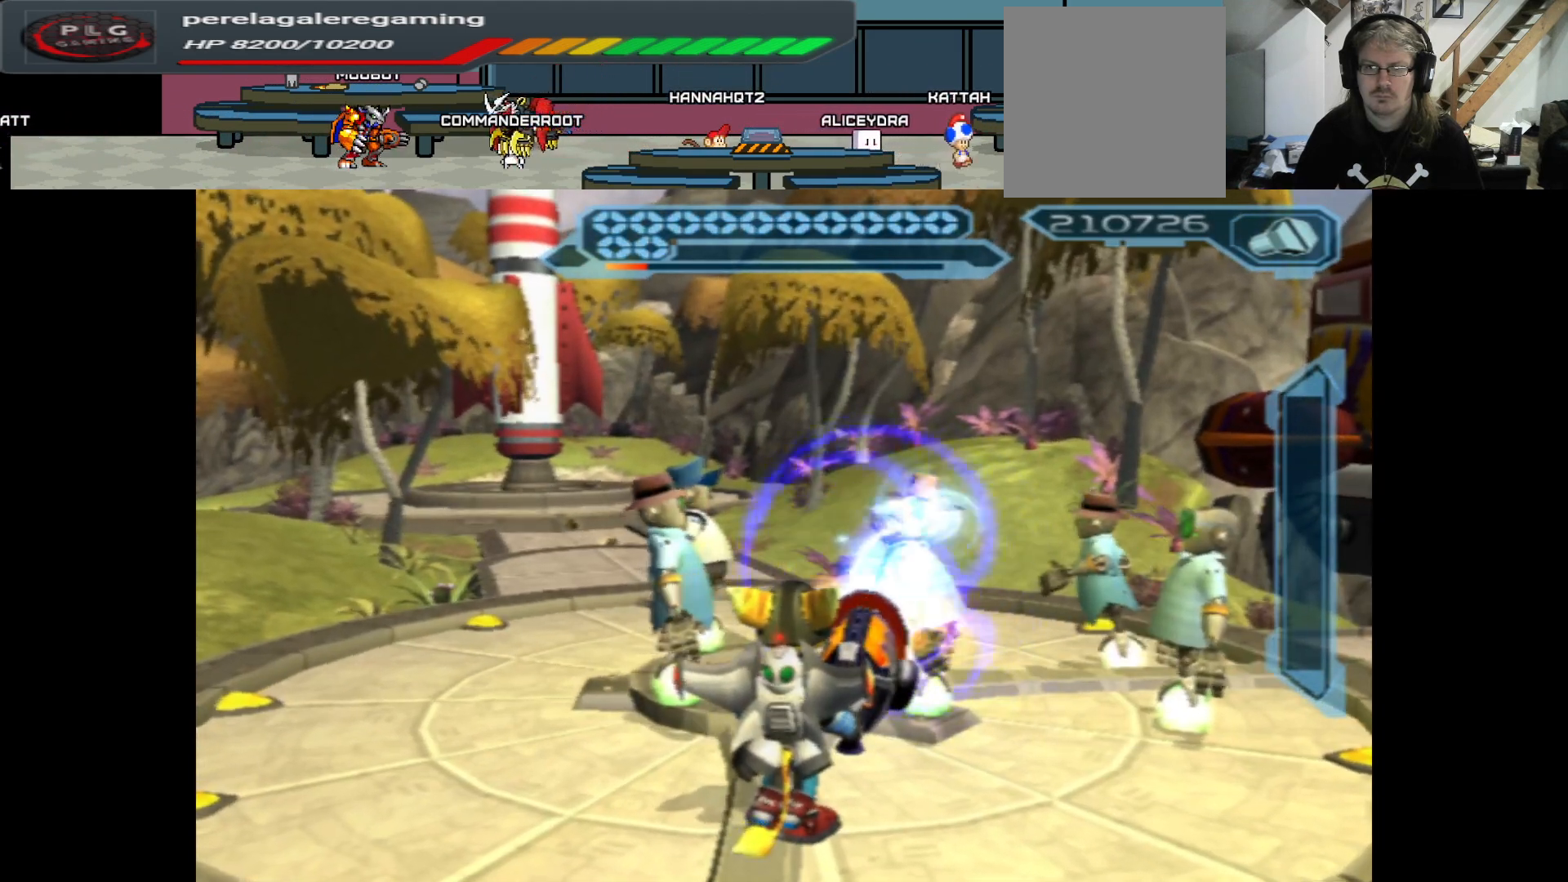
Gameplay with a controller (Xbox layout); each line is a JSON object with the inputs held at the frame after it. "events" lists button and stick changes between this image and that frame as [ms after this image, input, new state], when the widget could be followed in between.
{"buttons": [], "left_stick": "right", "right_stick": "right", "events": [[167, "B", "up"], [233, "left_stick", "right"], [383, "right_stick", "right"]]}
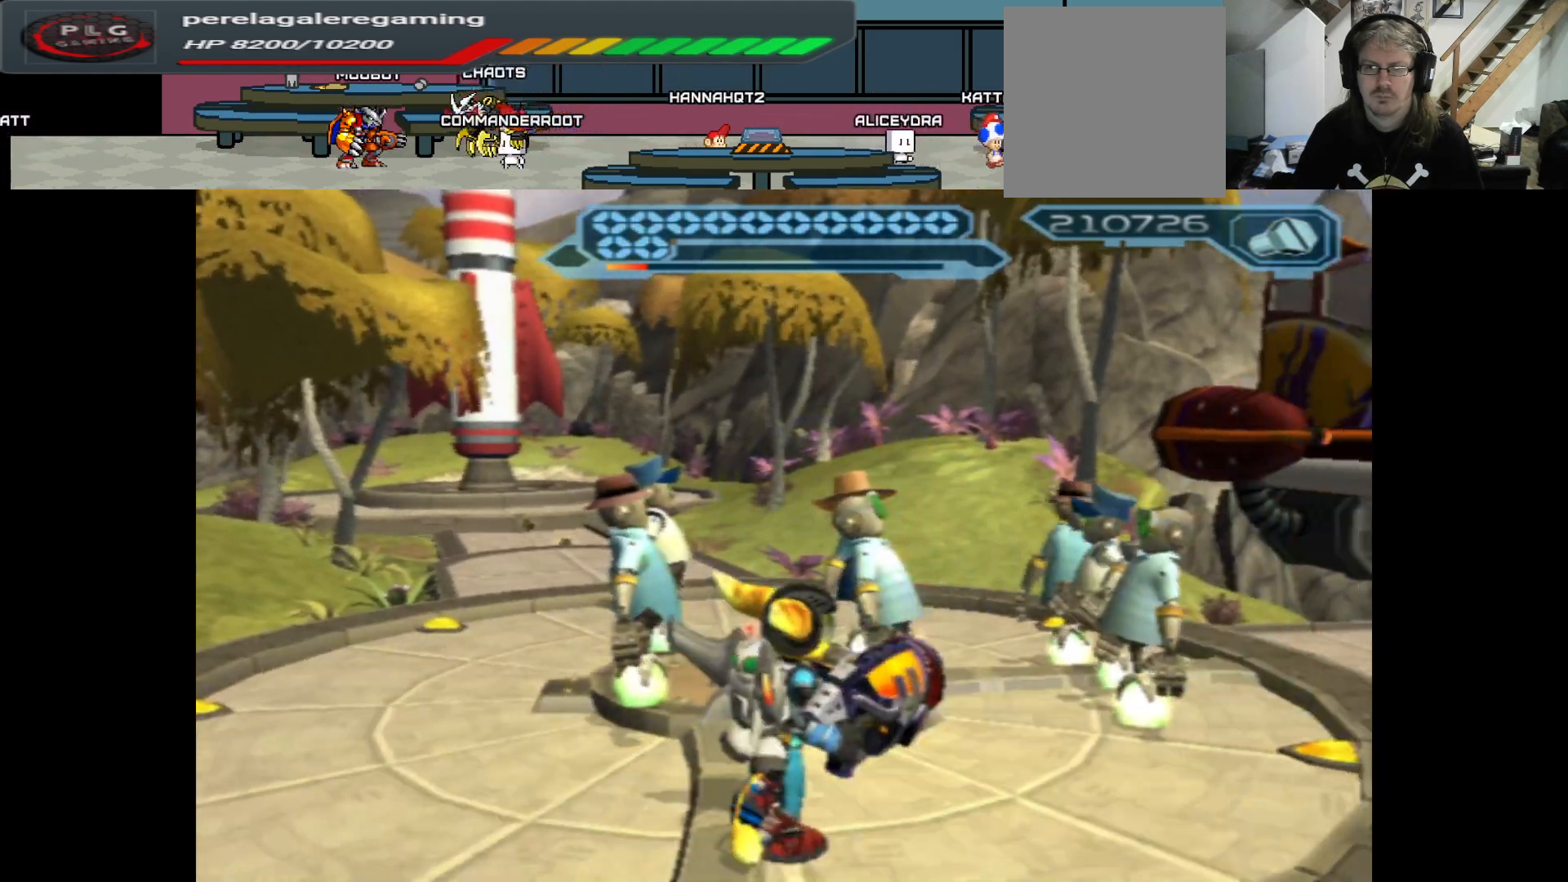
{"buttons": [], "left_stick": "left", "right_stick": "left", "events": [[233, "left_stick", "center"], [233, "right_stick", "center"], [433, "left_stick", "left"], [433, "right_stick", "left"]]}
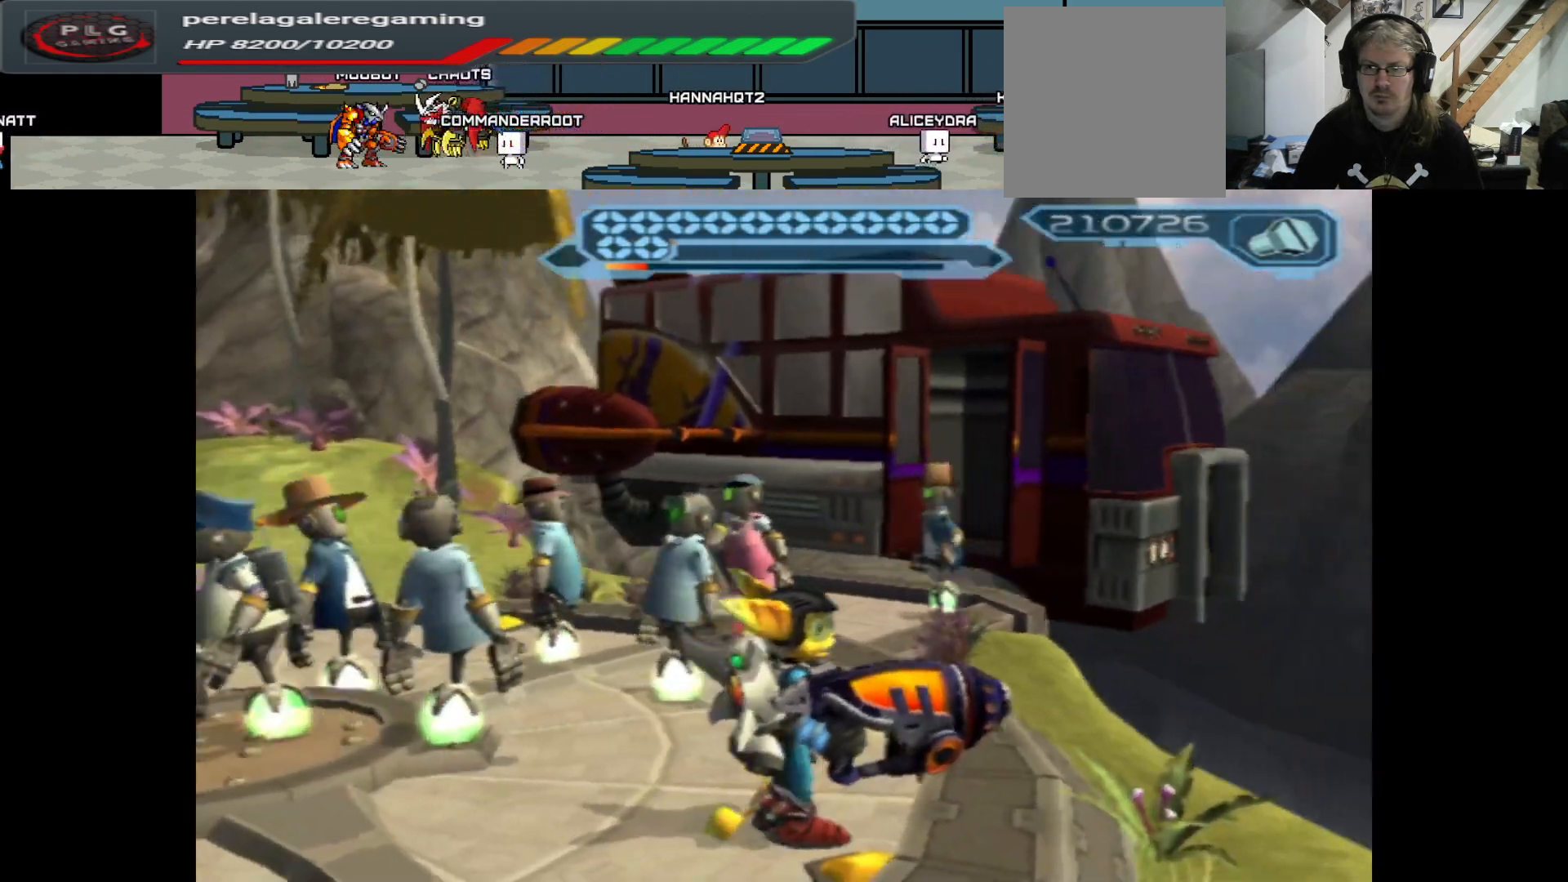
{"buttons": [], "left_stick": "up-left", "right_stick": "left", "events": [[483, "left_stick", "up-left"]]}
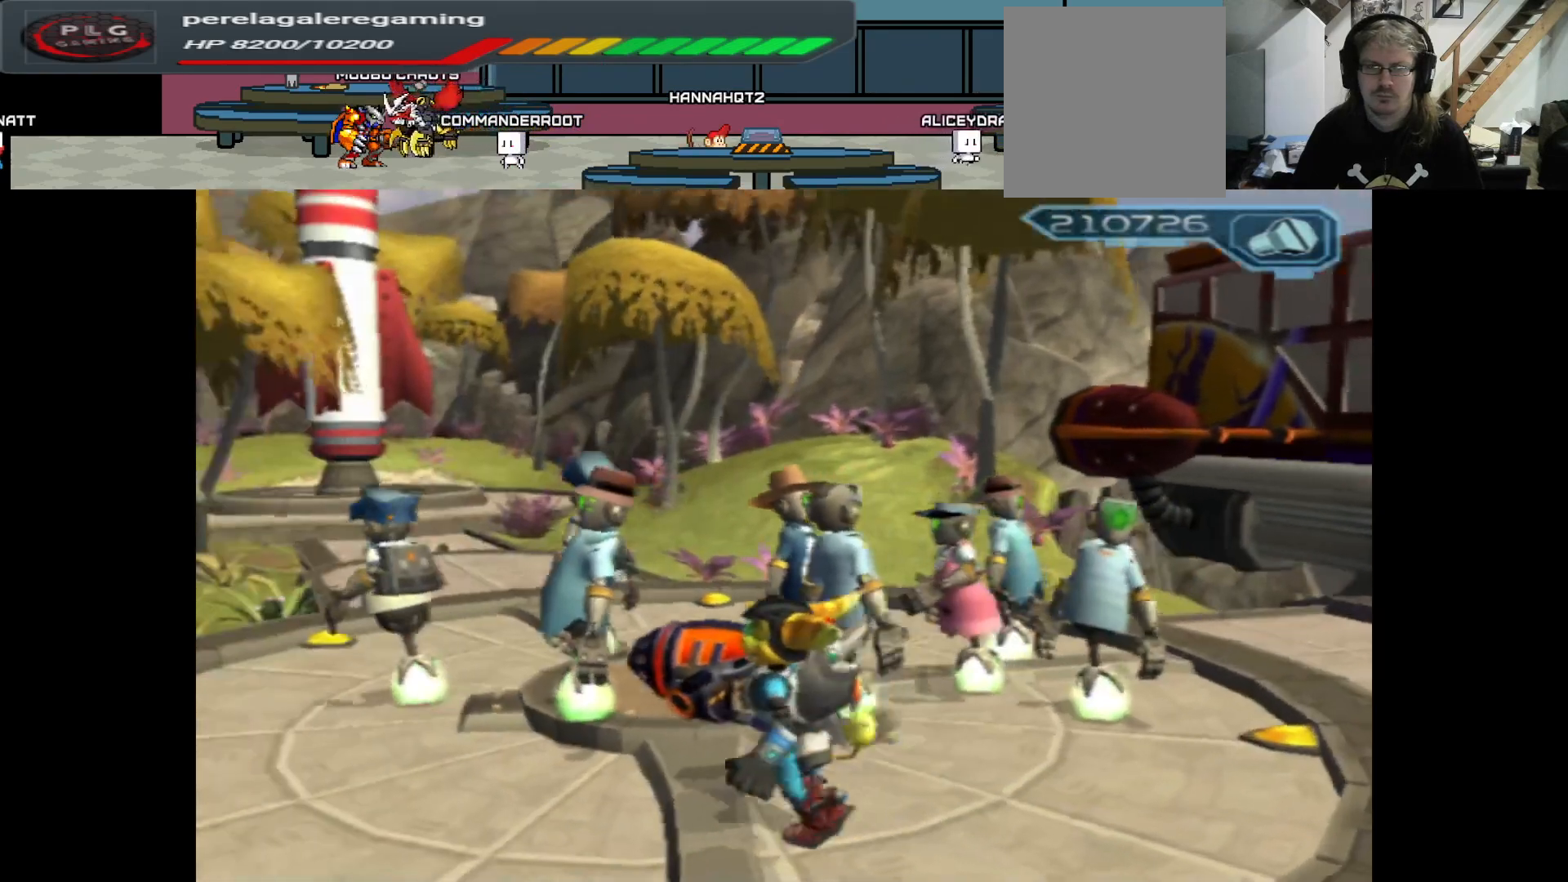
{"buttons": [], "left_stick": "center", "right_stick": "center", "events": [[167, "left_stick", "center"], [267, "right_stick", "center"]]}
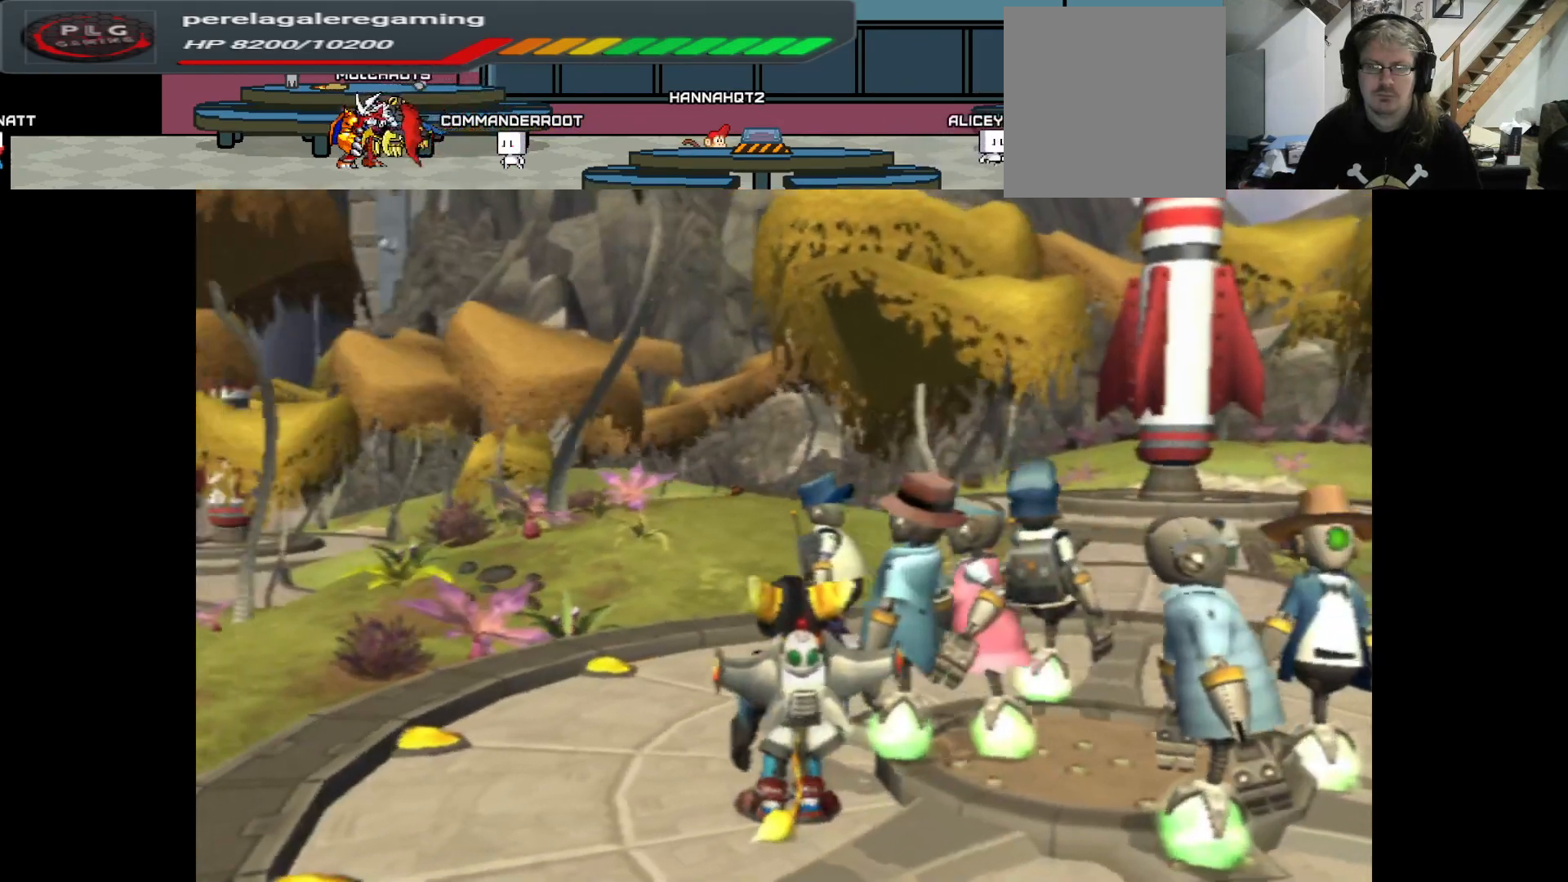
{"buttons": [], "left_stick": "center", "right_stick": "center", "events": [[167, "SELECT", "down"], [300, "SELECT", "up"]]}
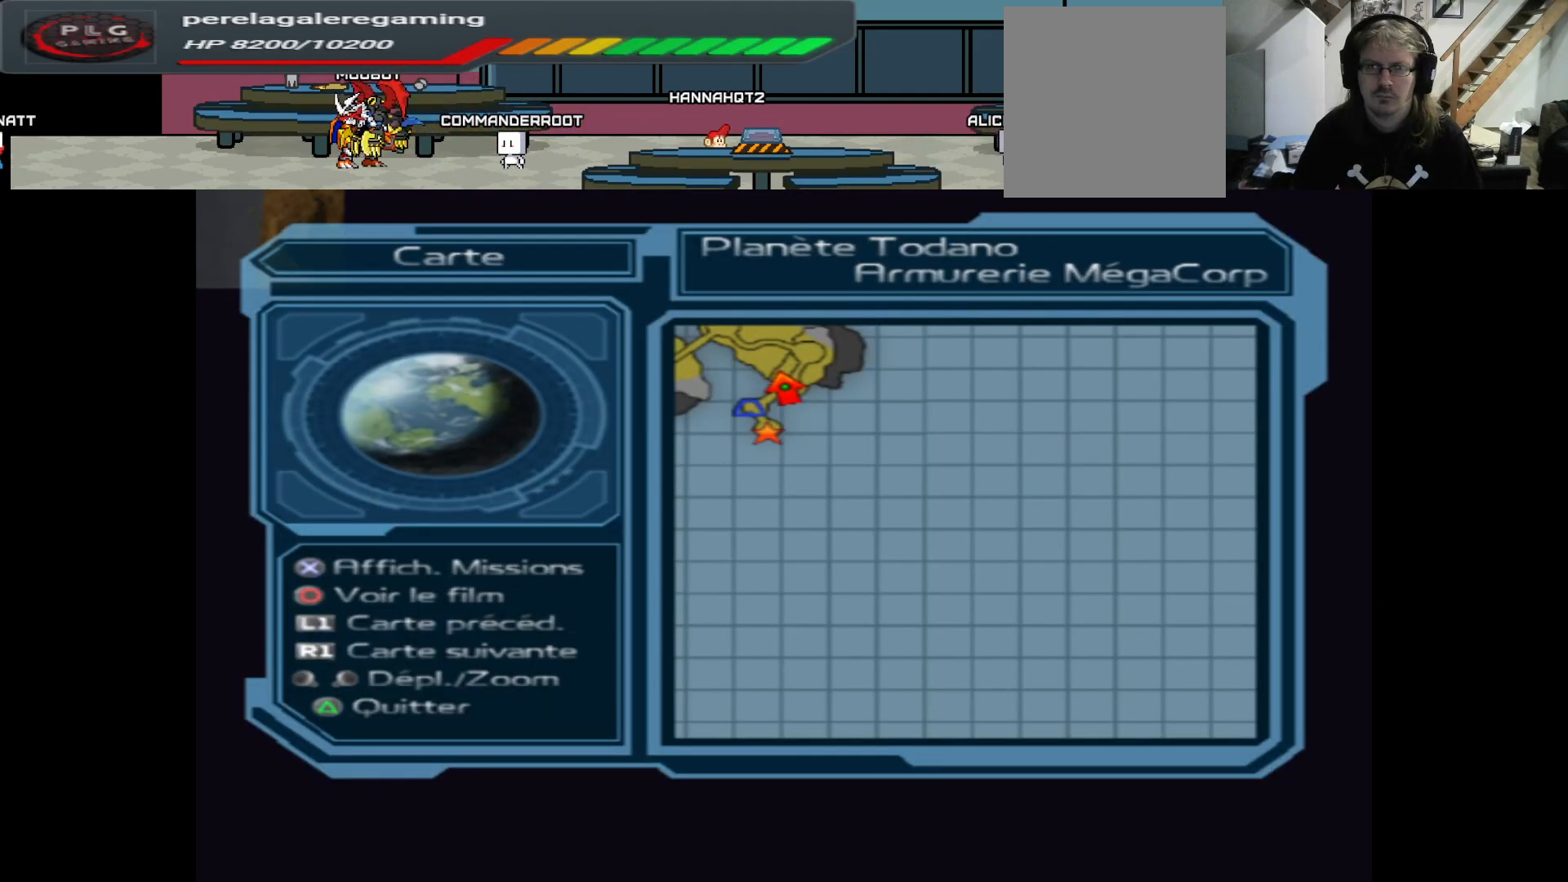
{"buttons": [], "left_stick": "up", "right_stick": "center", "events": [[317, "left_stick", "up"]]}
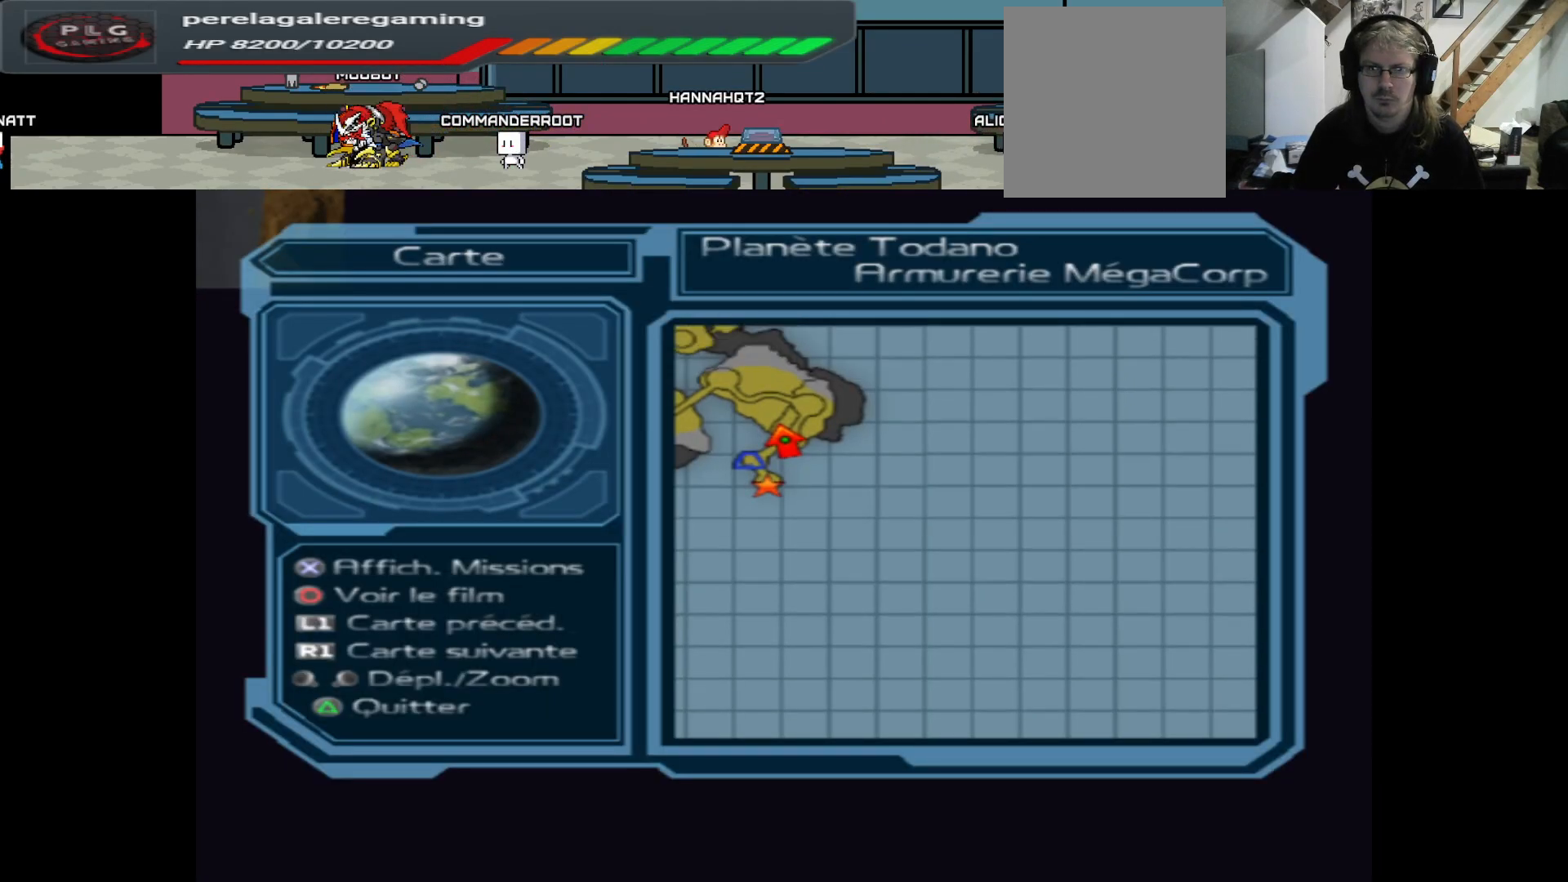
{"buttons": [], "left_stick": "left", "right_stick": "center", "events": [[167, "left_stick", "center"], [500, "left_stick", "left"]]}
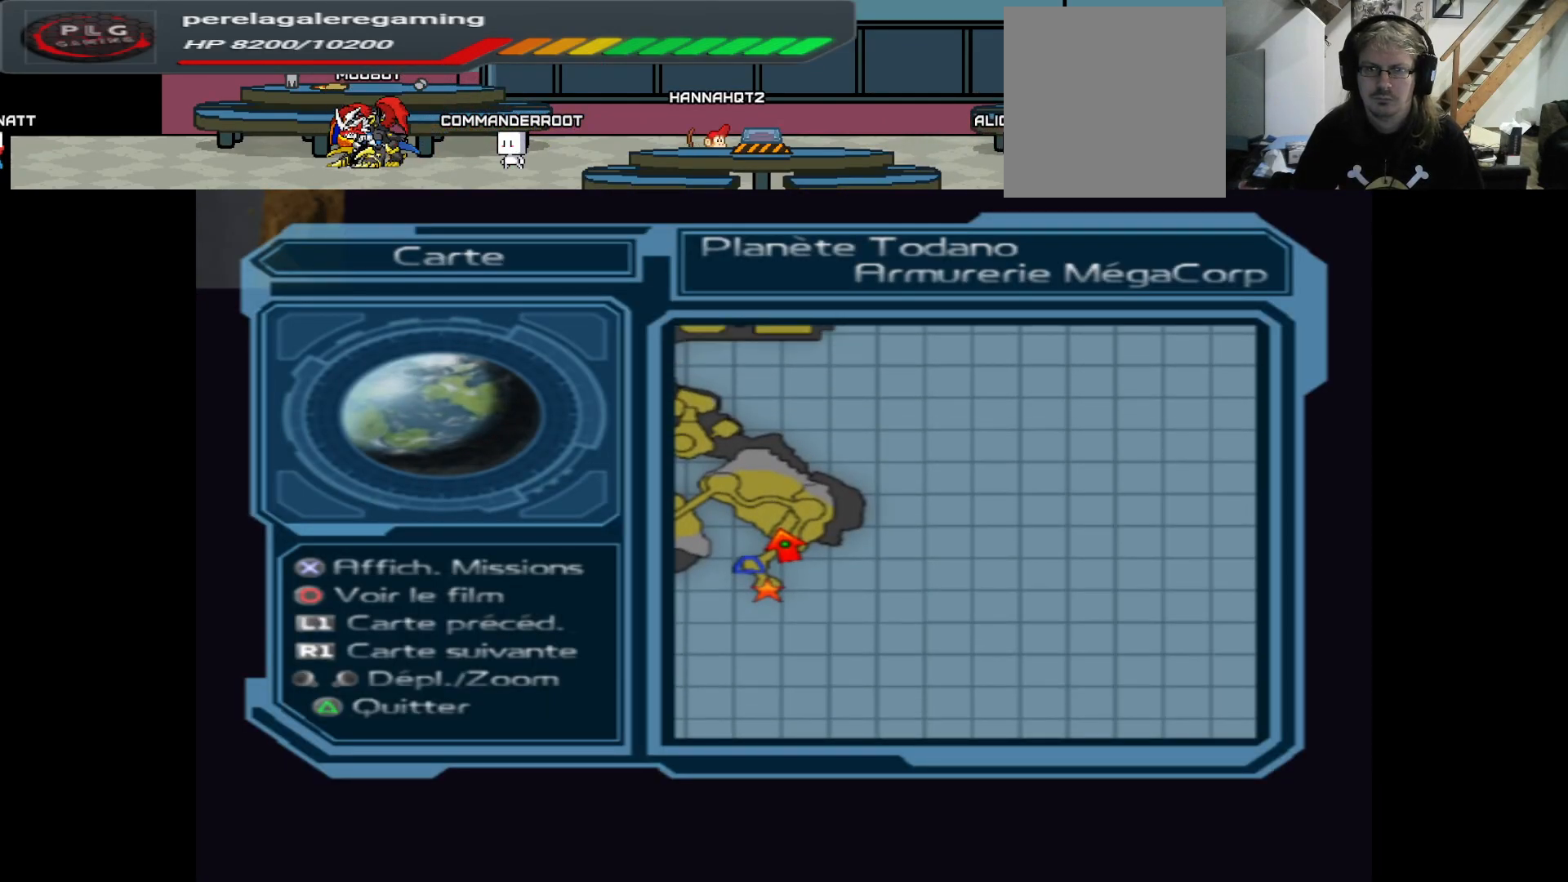
{"buttons": [], "left_stick": "center", "right_stick": "center", "events": [[183, "left_stick", "up-left"], [383, "left_stick", "center"]]}
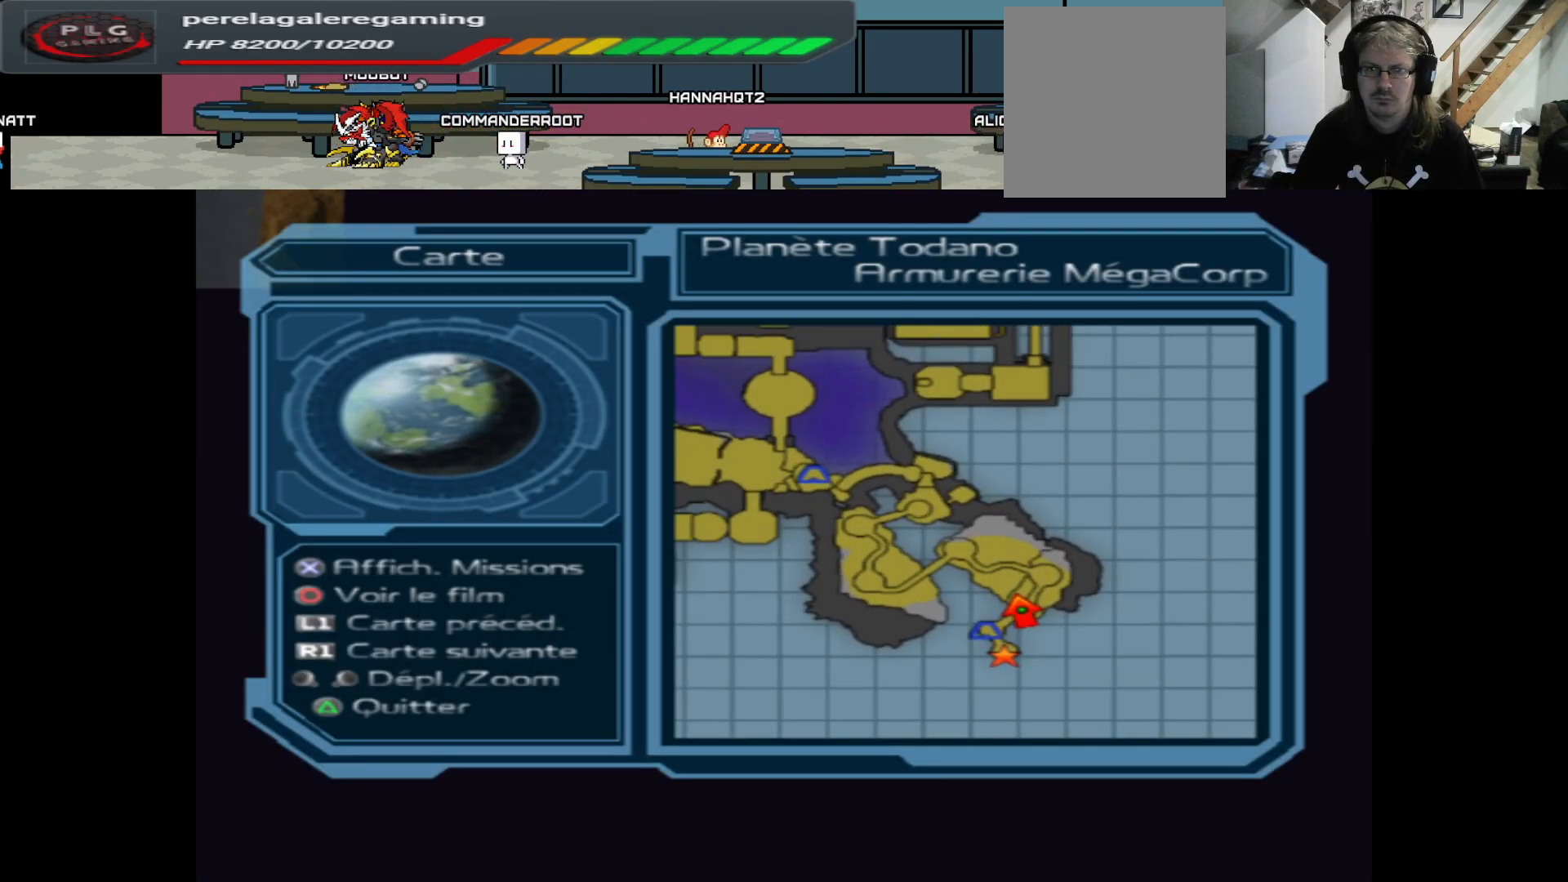
{"buttons": [], "left_stick": "up", "right_stick": "center", "events": [[267, "left_stick", "up"]]}
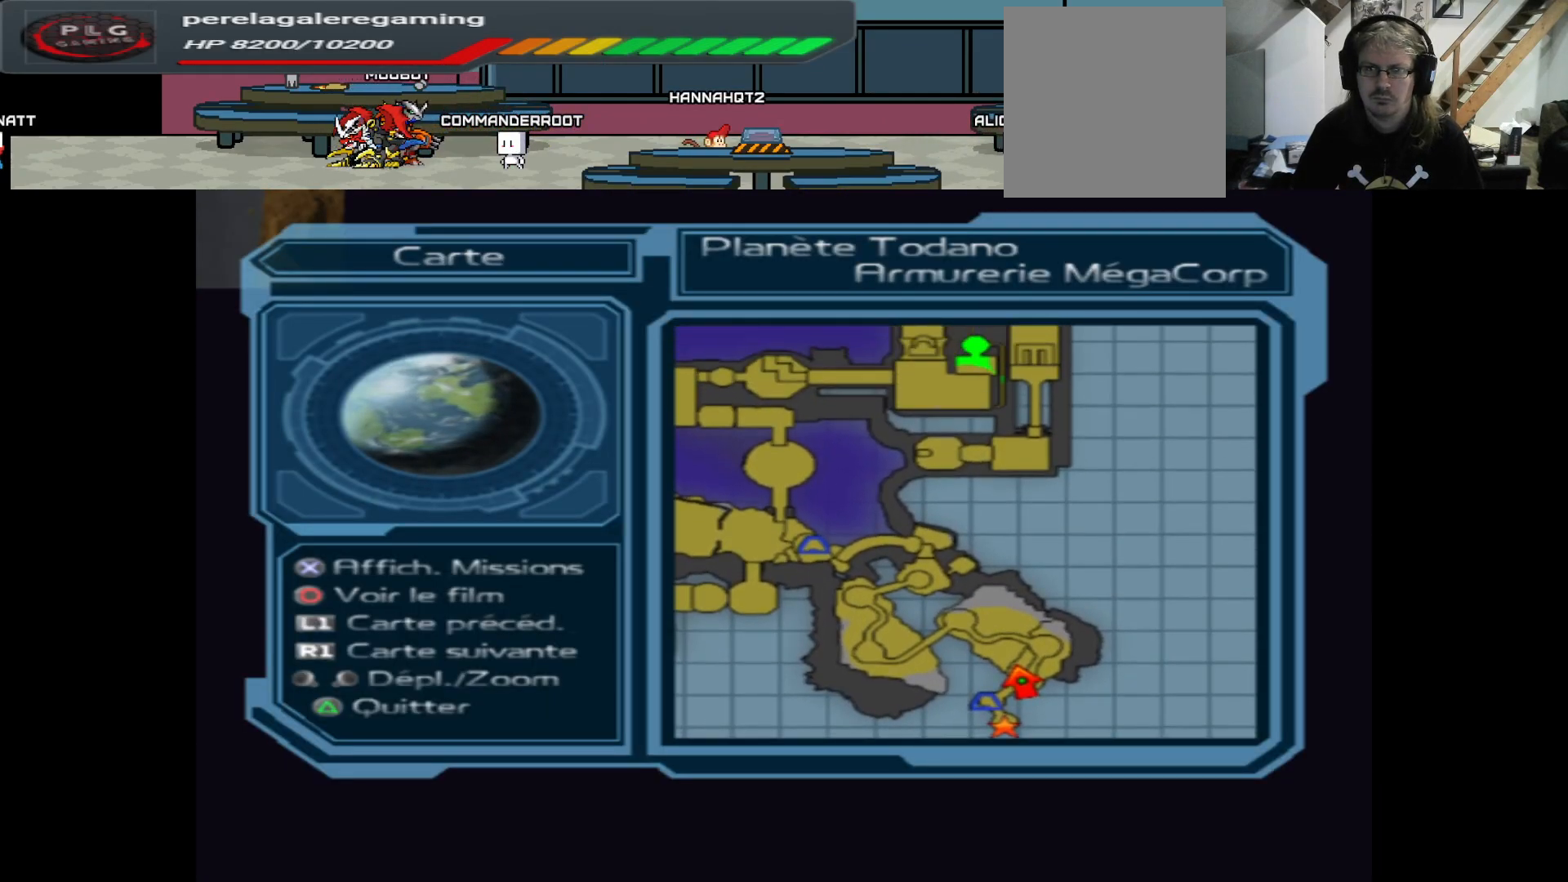
{"buttons": [], "left_stick": "left", "right_stick": "center", "events": [[17, "left_stick", "center"], [200, "left_stick", "left"]]}
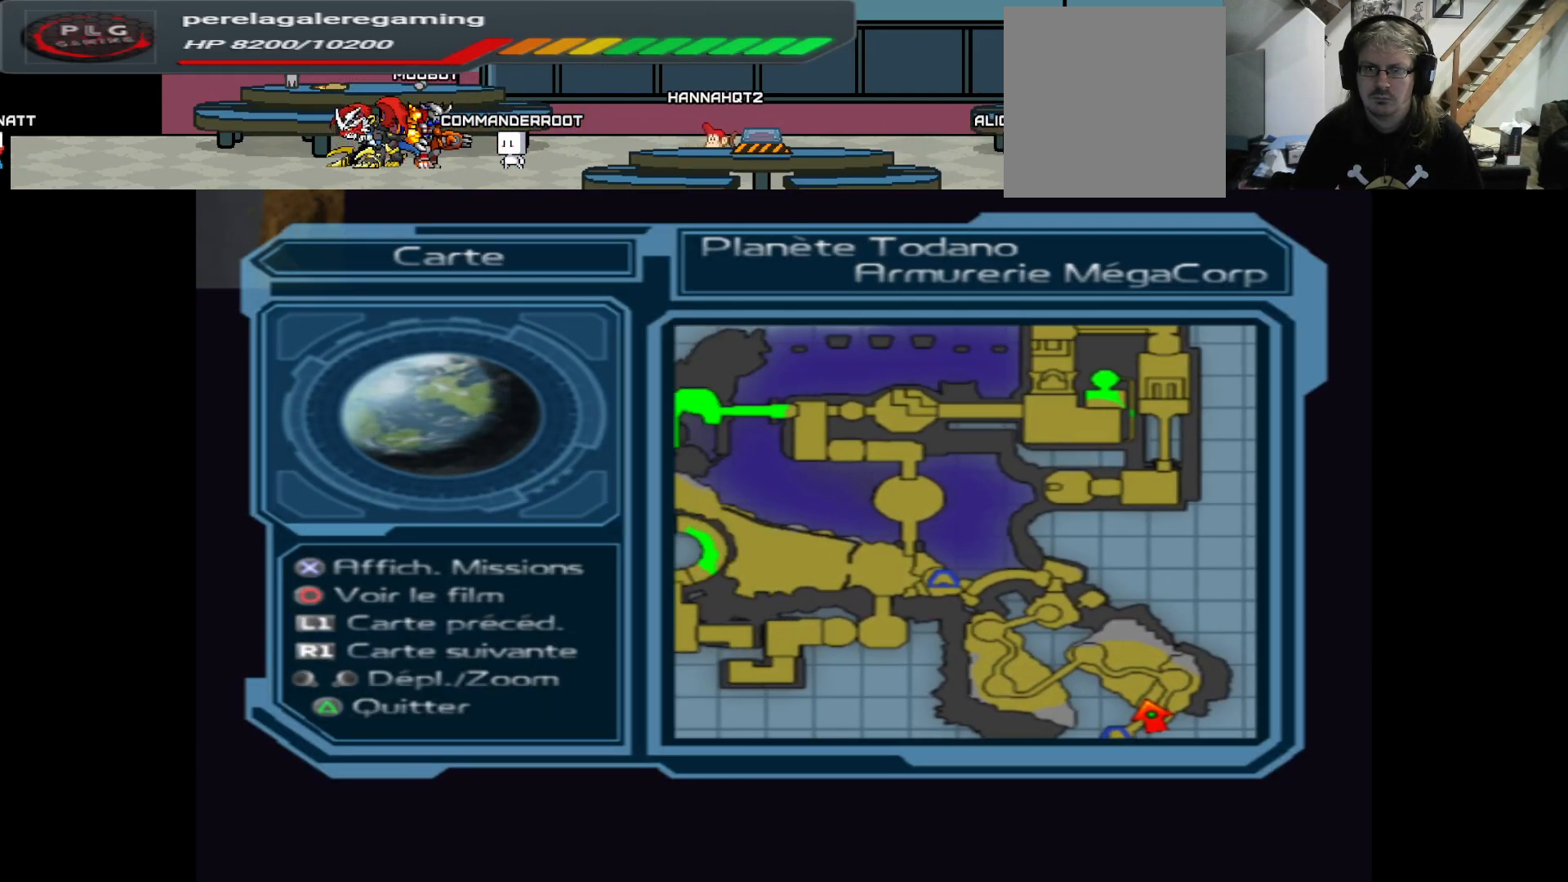
{"buttons": [], "left_stick": "left", "right_stick": "center", "events": [[250, "left_stick", "center"], [450, "left_stick", "left"]]}
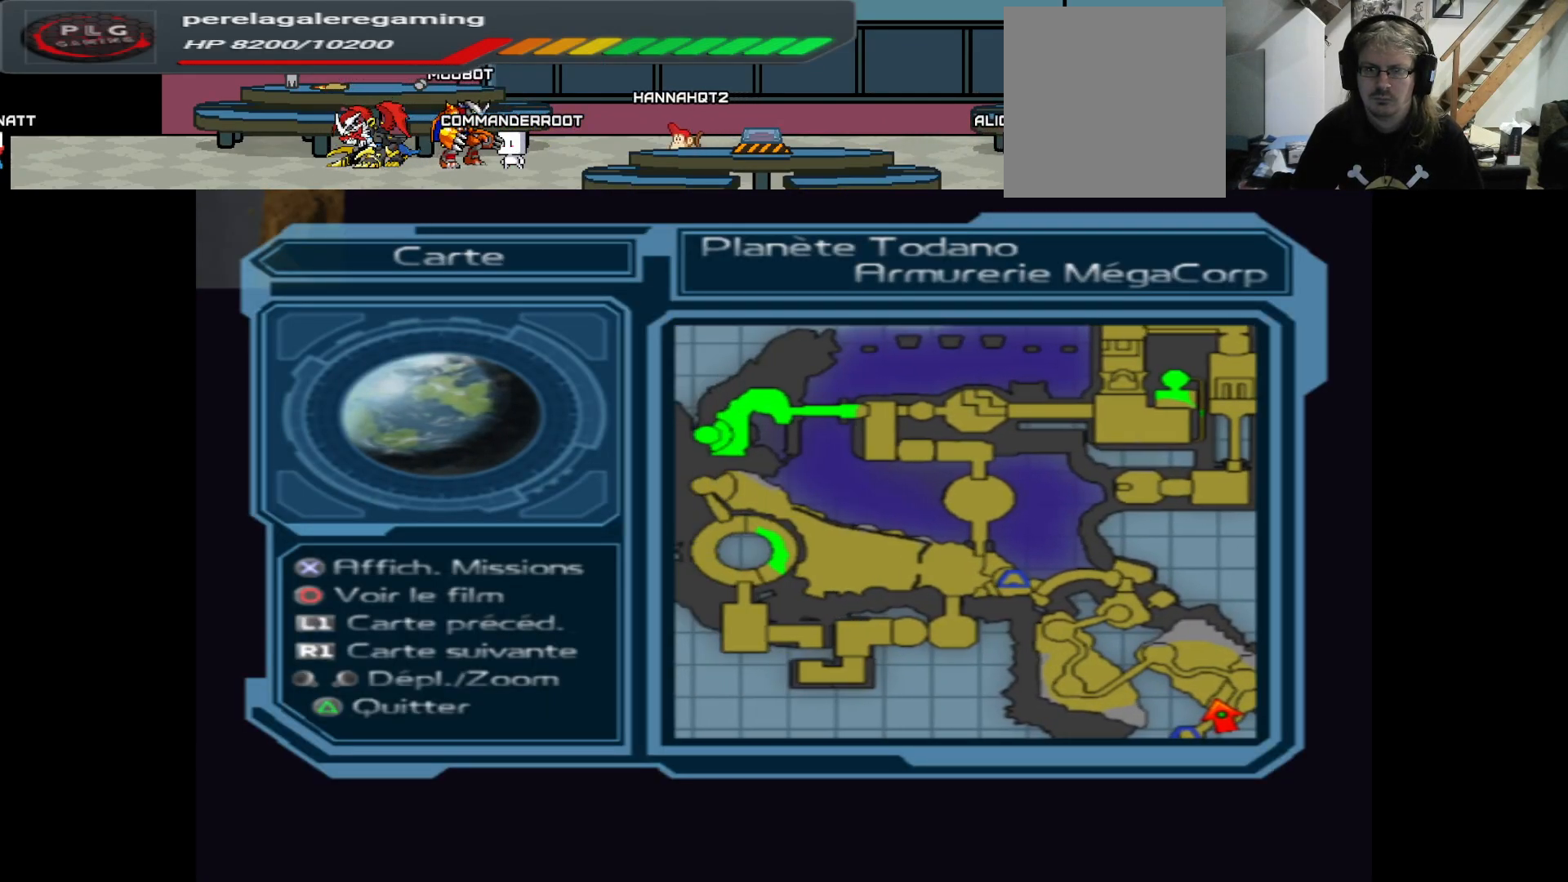
{"buttons": [], "left_stick": "center", "right_stick": "center", "events": [[50, "left_stick", "center"]]}
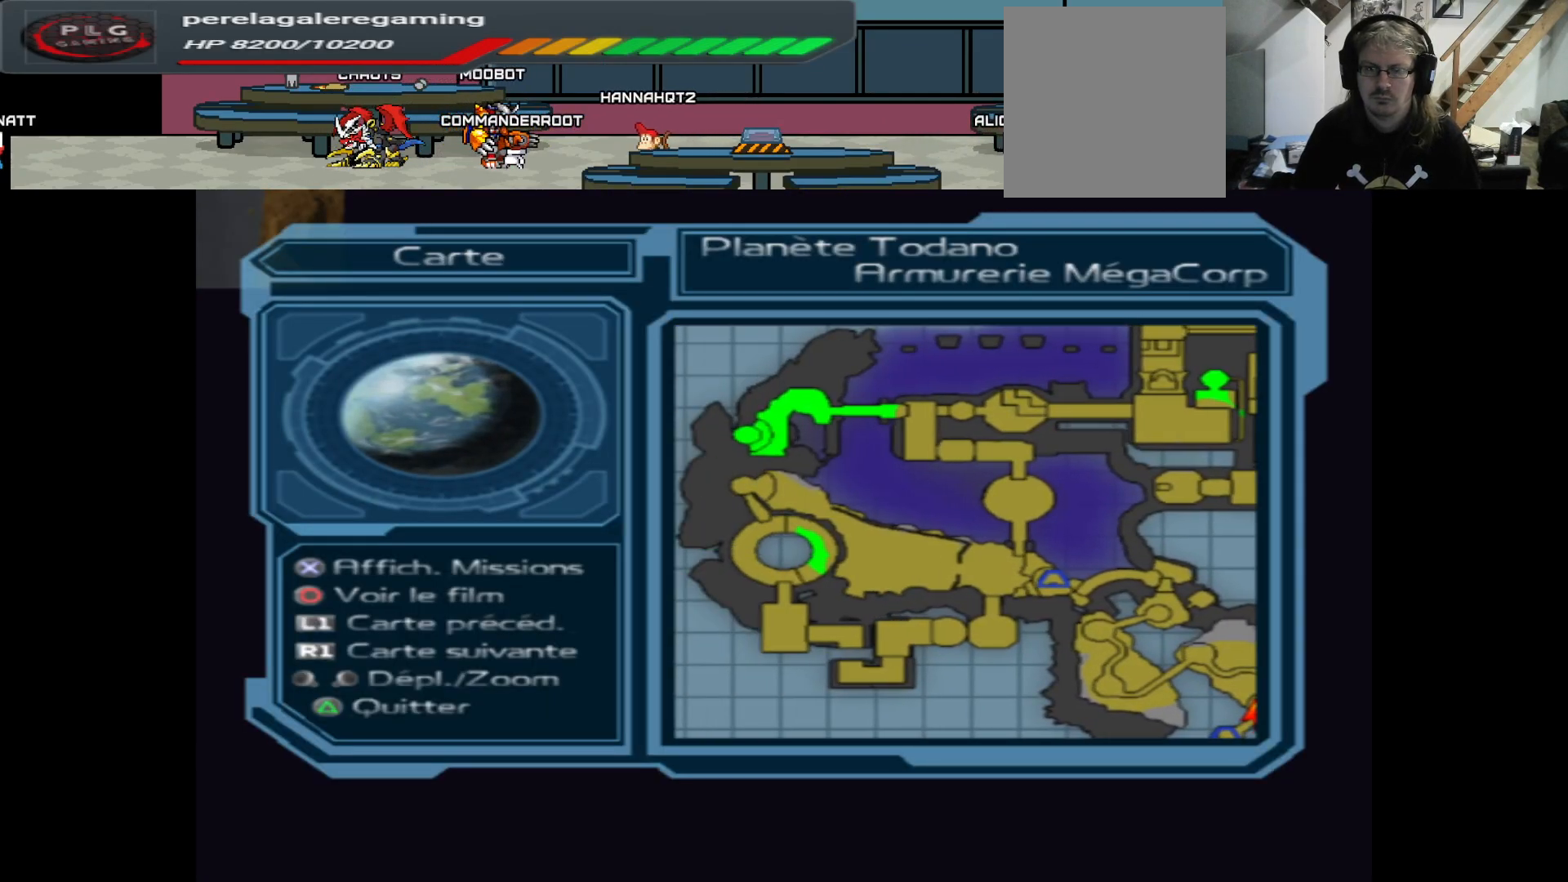
{"buttons": [], "left_stick": "center", "right_stick": "center", "events": [[150, "SELECT", "down"], [283, "SELECT", "up"]]}
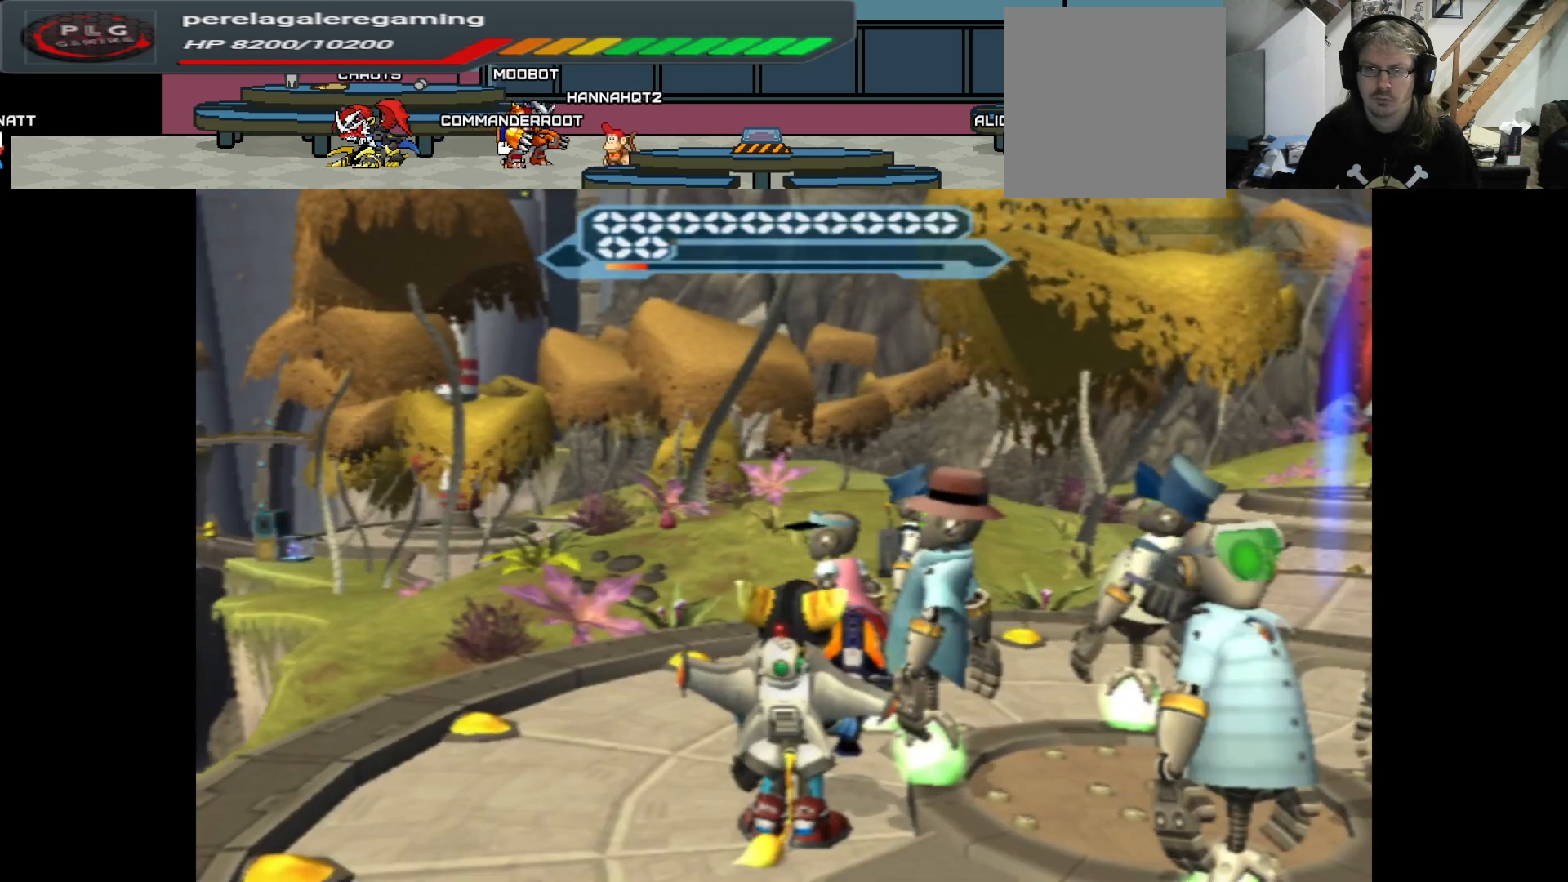
{"buttons": [], "left_stick": "right", "right_stick": "center", "events": [[117, "left_stick", "up"], [233, "left_stick", "up-right"], [383, "left_stick", "right"]]}
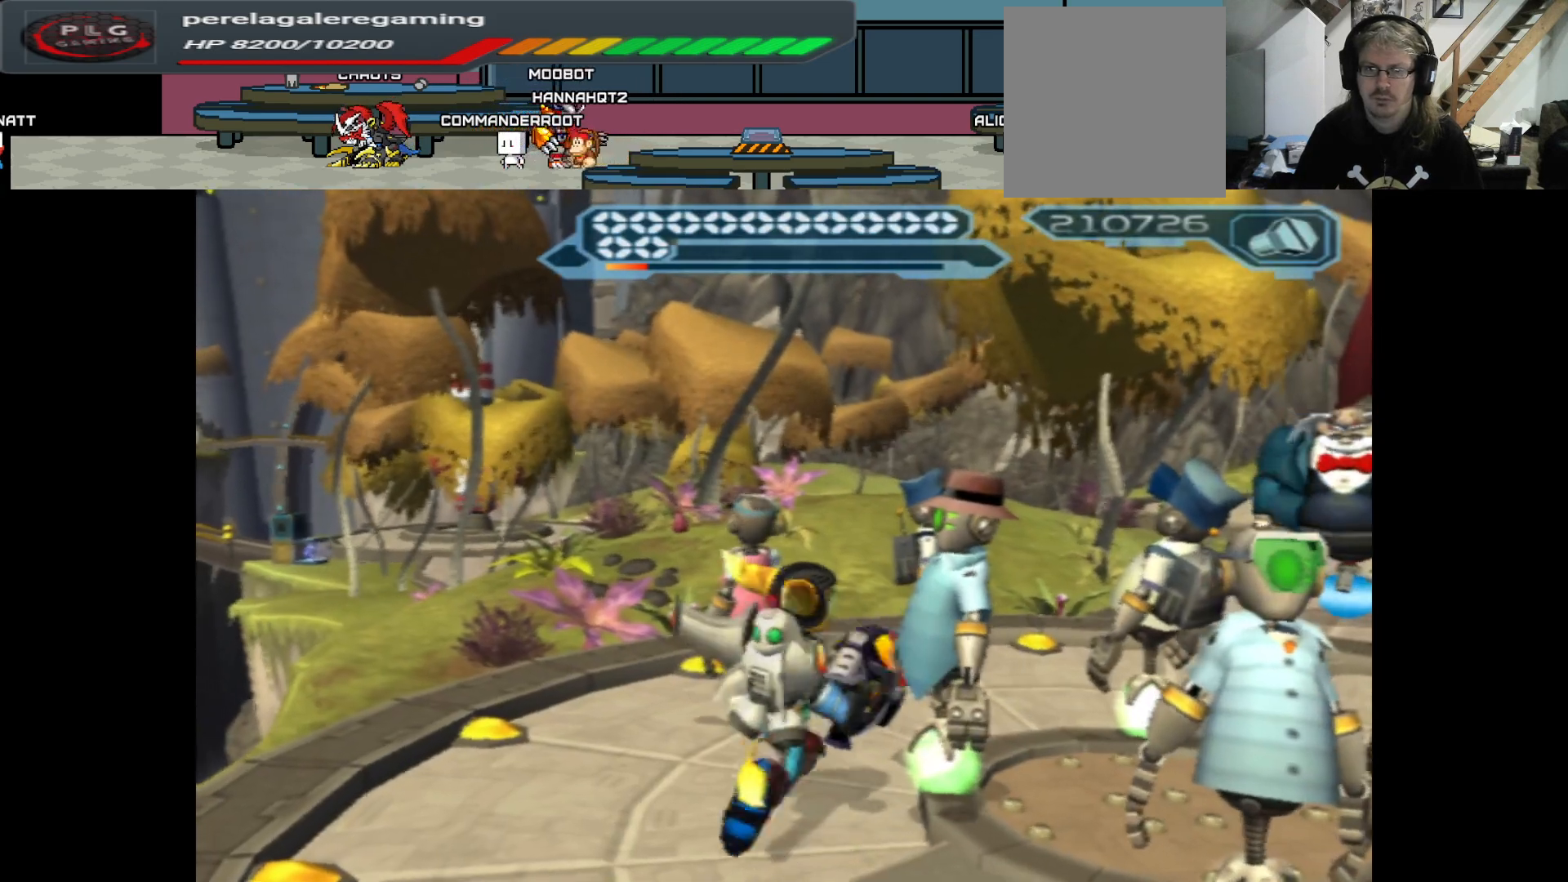
{"buttons": ["X"], "left_stick": "up", "right_stick": "center", "events": [[150, "left_stick", "up-right"], [417, "left_stick", "up"], [433, "X", "down"]]}
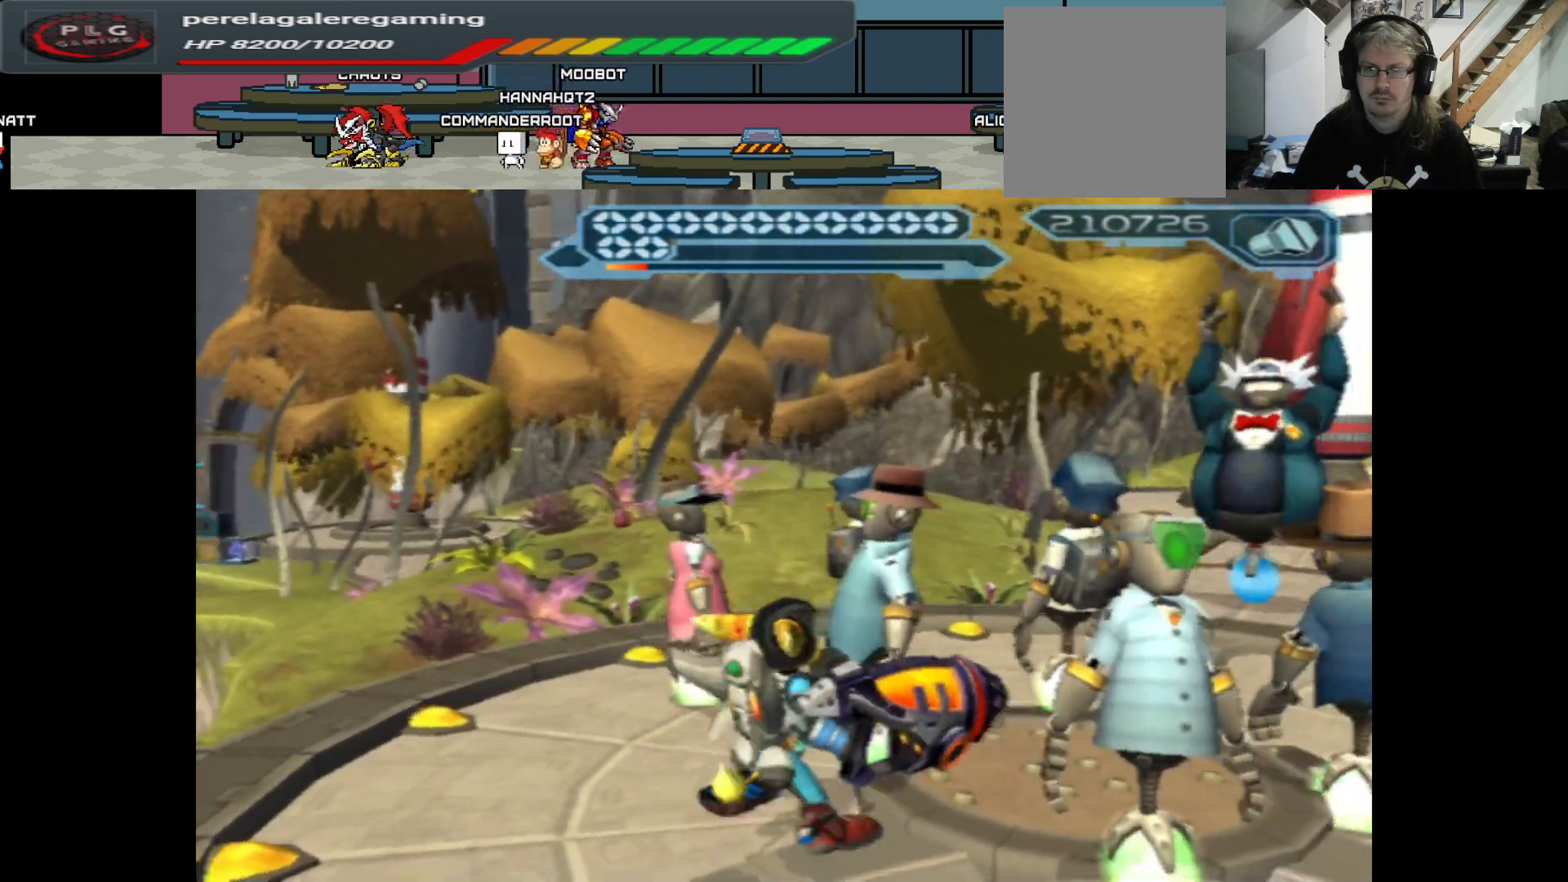
{"buttons": ["X"], "left_stick": "right", "right_stick": "center", "events": [[33, "X", "up"], [100, "X", "down"], [200, "X", "up"], [267, "left_stick", "right"], [283, "X", "down"], [383, "X", "up"], [483, "X", "down"]]}
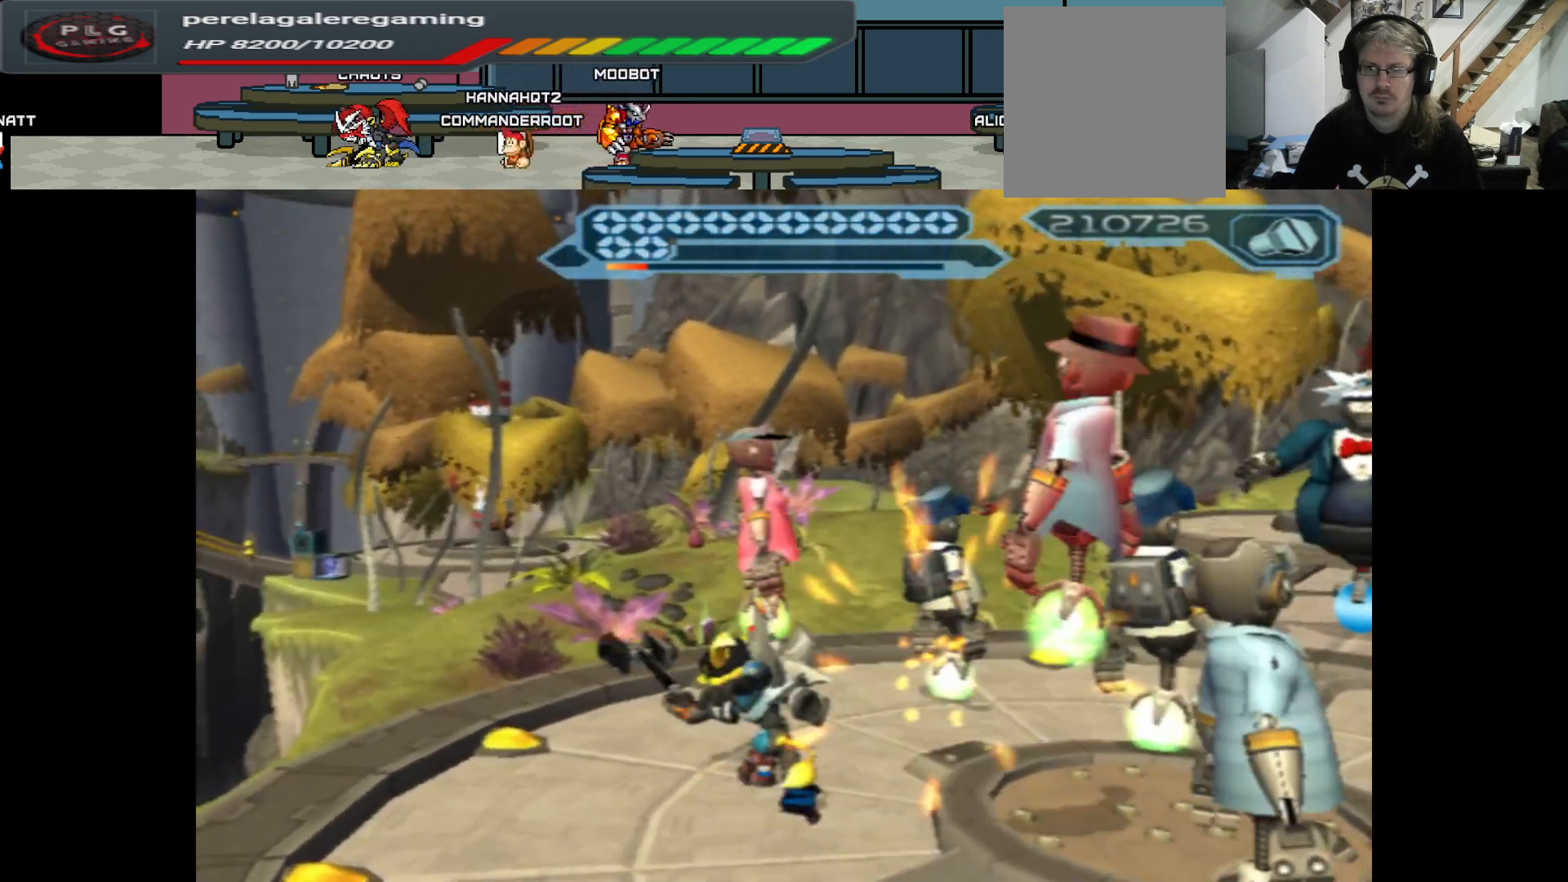
{"buttons": ["X"], "left_stick": "right", "right_stick": "center", "events": [[100, "X", "up"], [217, "X", "down"], [333, "X", "up"], [417, "X", "down"]]}
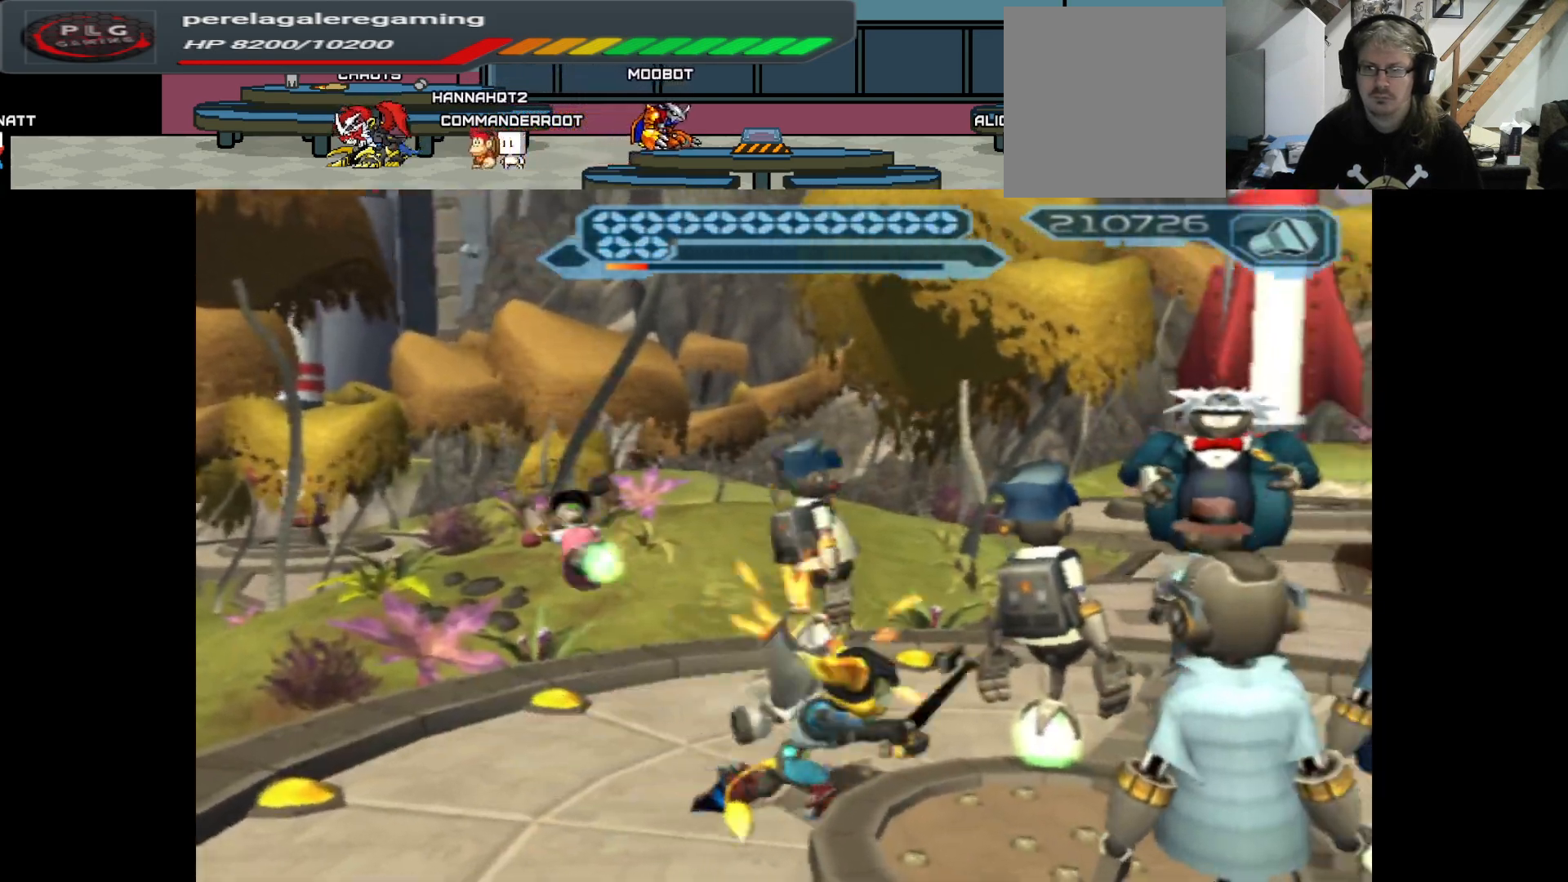
{"buttons": [], "left_stick": "down-right", "right_stick": "center", "events": [[33, "X", "up"], [117, "X", "down"], [217, "X", "up"], [300, "X", "down"], [317, "left_stick", "down-right"], [433, "X", "up"]]}
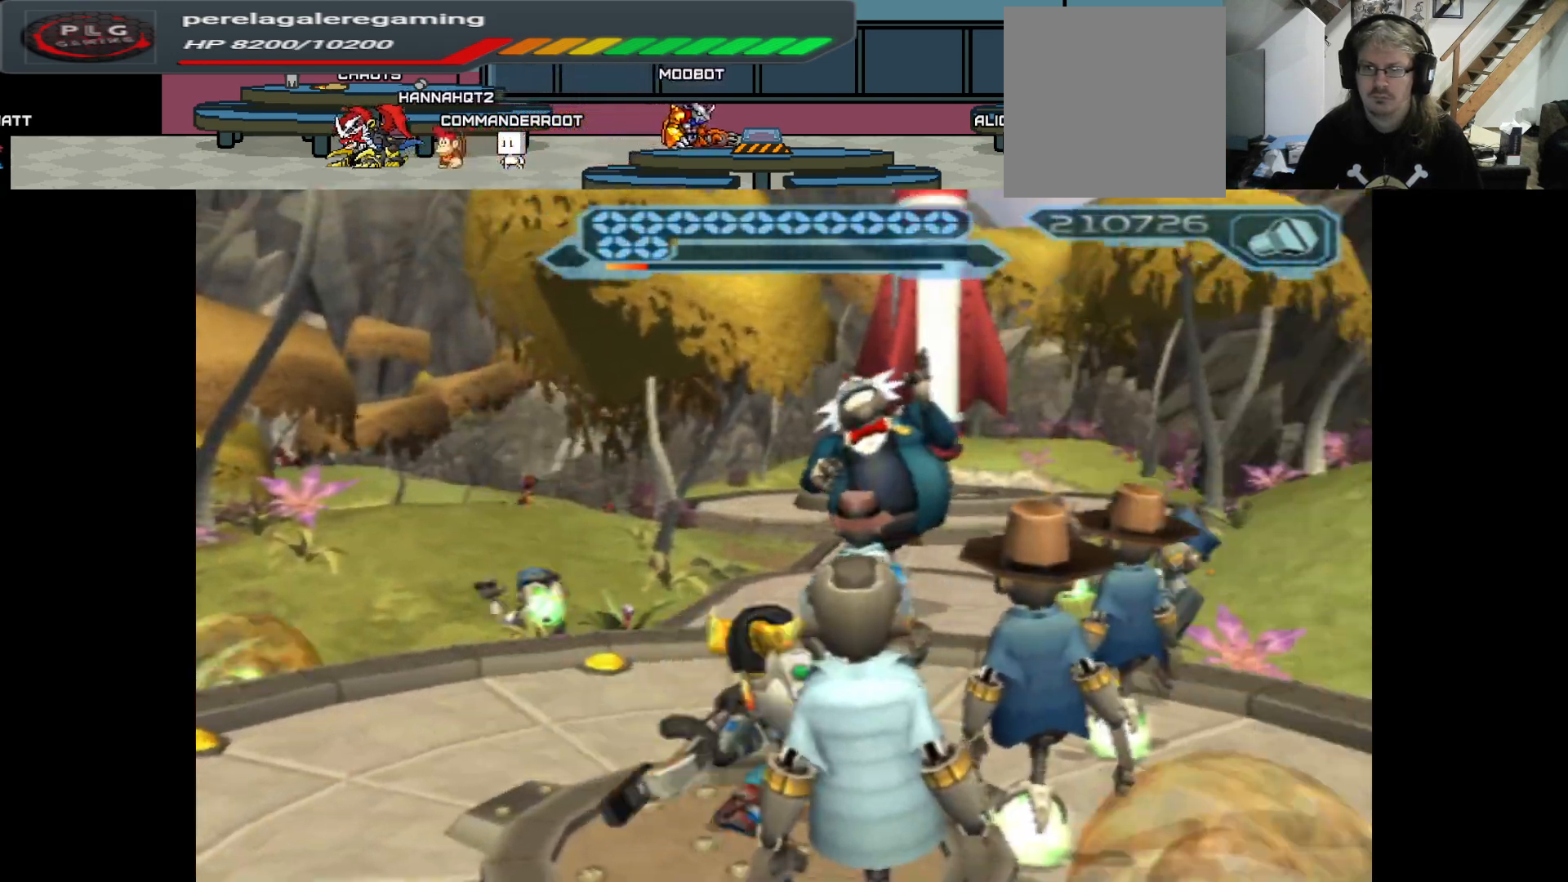
{"buttons": [], "left_stick": "right", "right_stick": "center", "events": [[17, "X", "down"], [133, "X", "up"], [200, "X", "down"], [250, "left_stick", "right"], [333, "X", "up"]]}
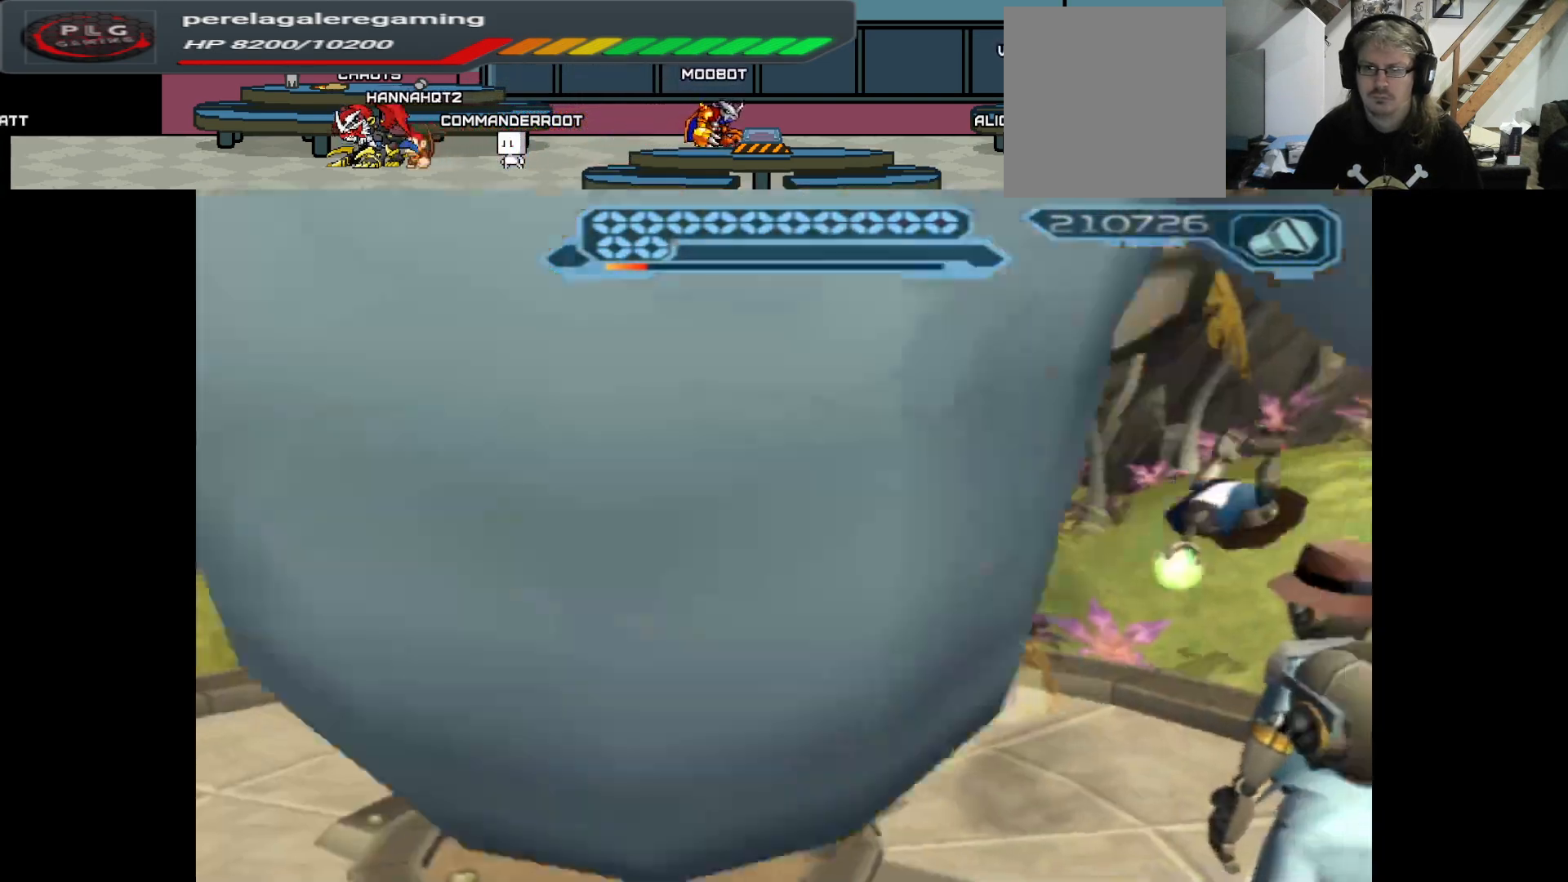
{"buttons": ["X"], "left_stick": "down-right", "right_stick": "center", "events": [[150, "X", "down"], [283, "X", "up"], [283, "left_stick", "down-right"], [500, "X", "down"]]}
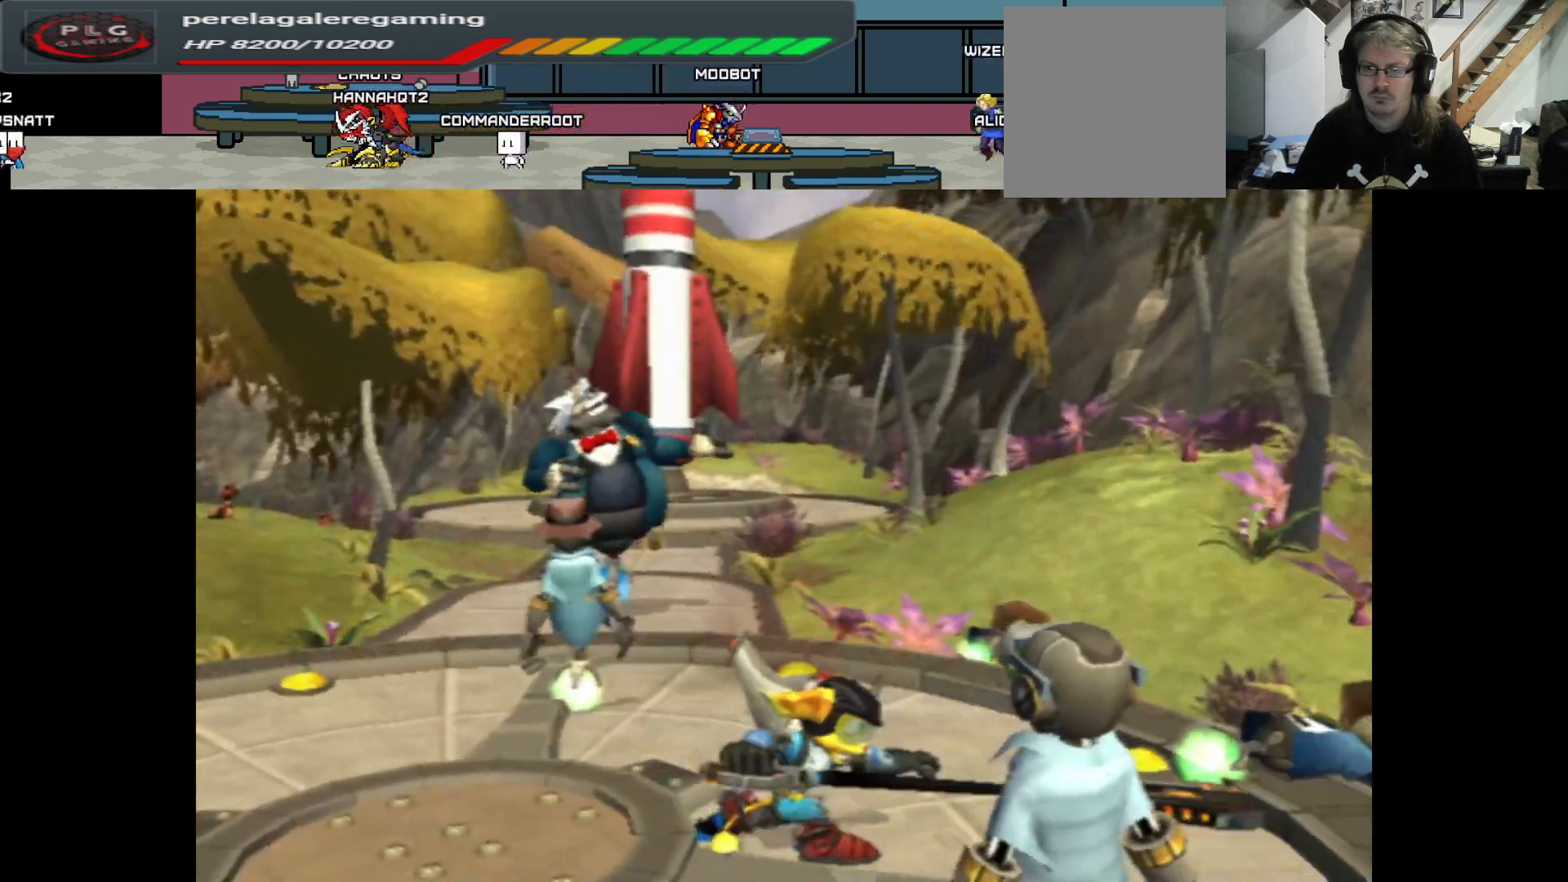
{"buttons": ["X"], "left_stick": "down-right", "right_stick": "center", "events": [[150, "X", "up"], [500, "X", "down"]]}
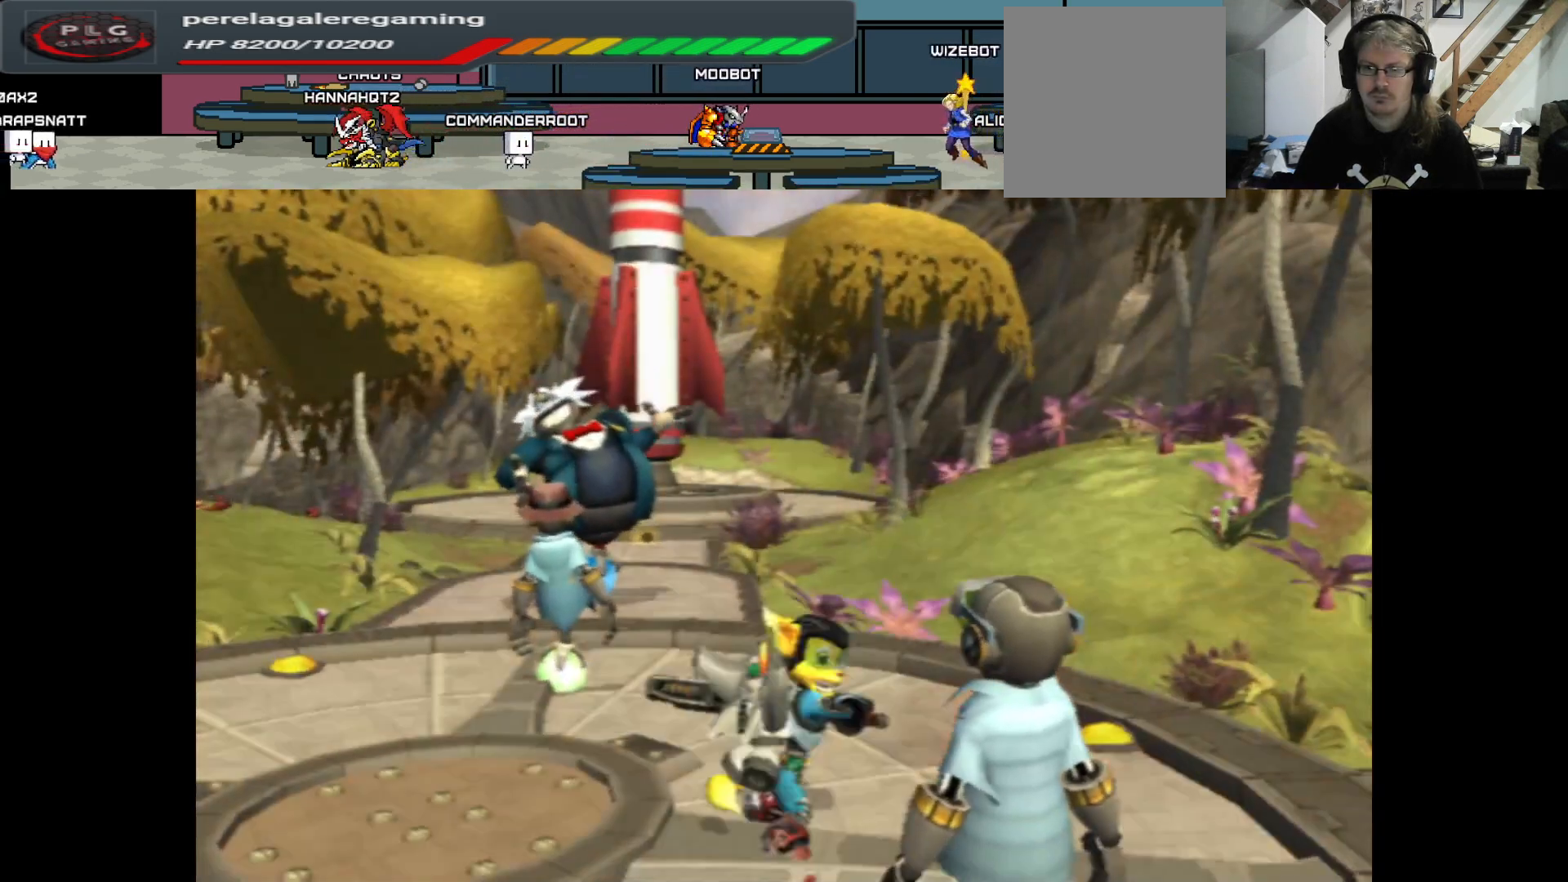
{"buttons": [], "left_stick": "center", "right_stick": "center", "events": [[167, "X", "up"], [467, "left_stick", "center"]]}
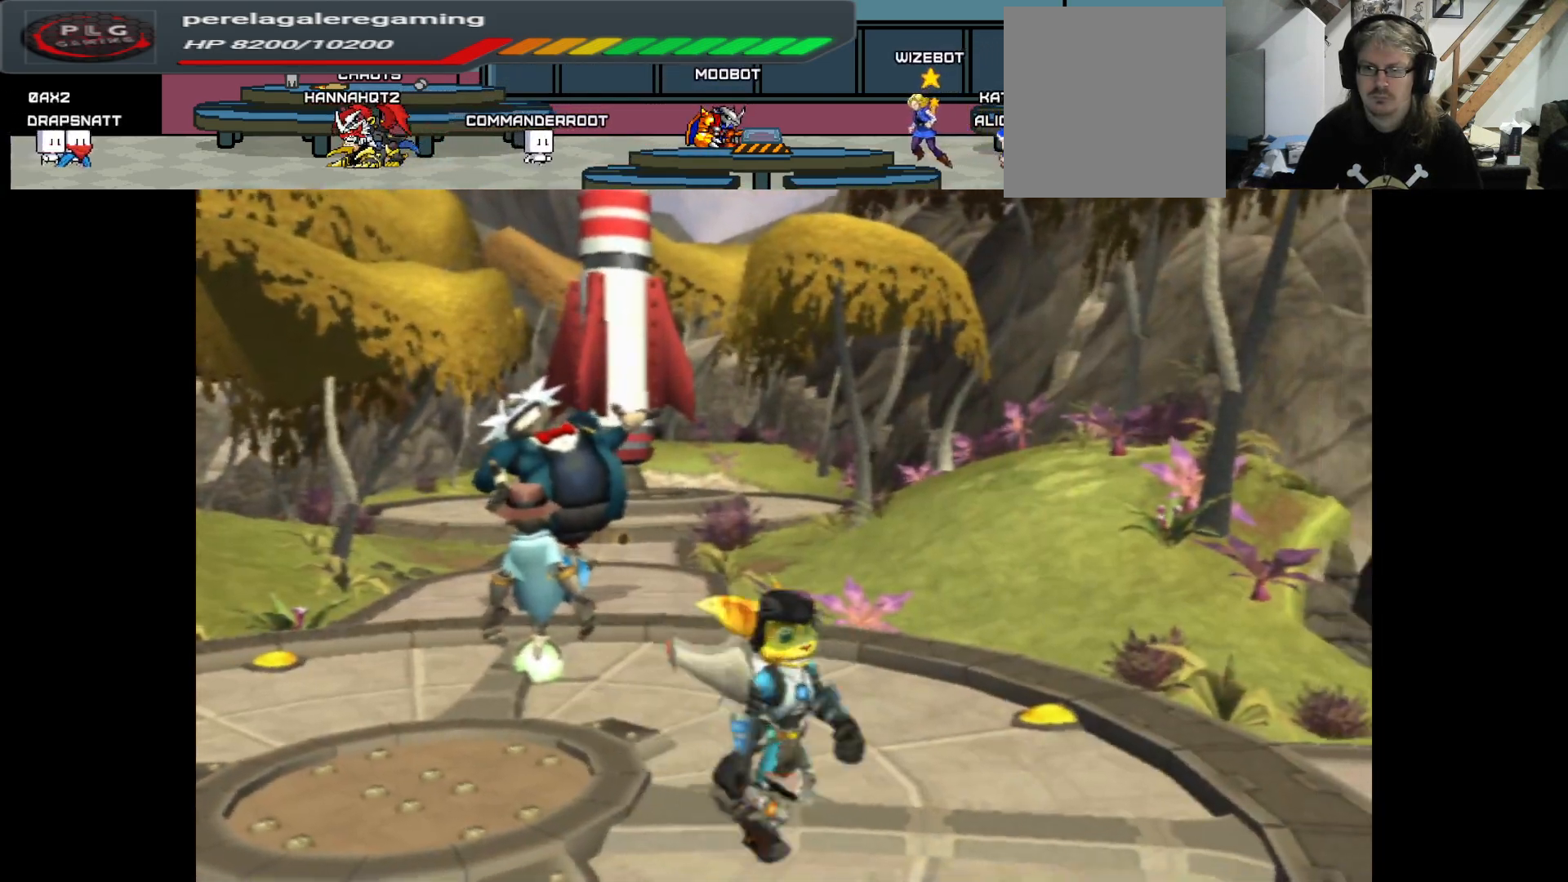
{"buttons": [], "left_stick": "up-left", "right_stick": "center", "events": [[100, "left_stick", "up-left"]]}
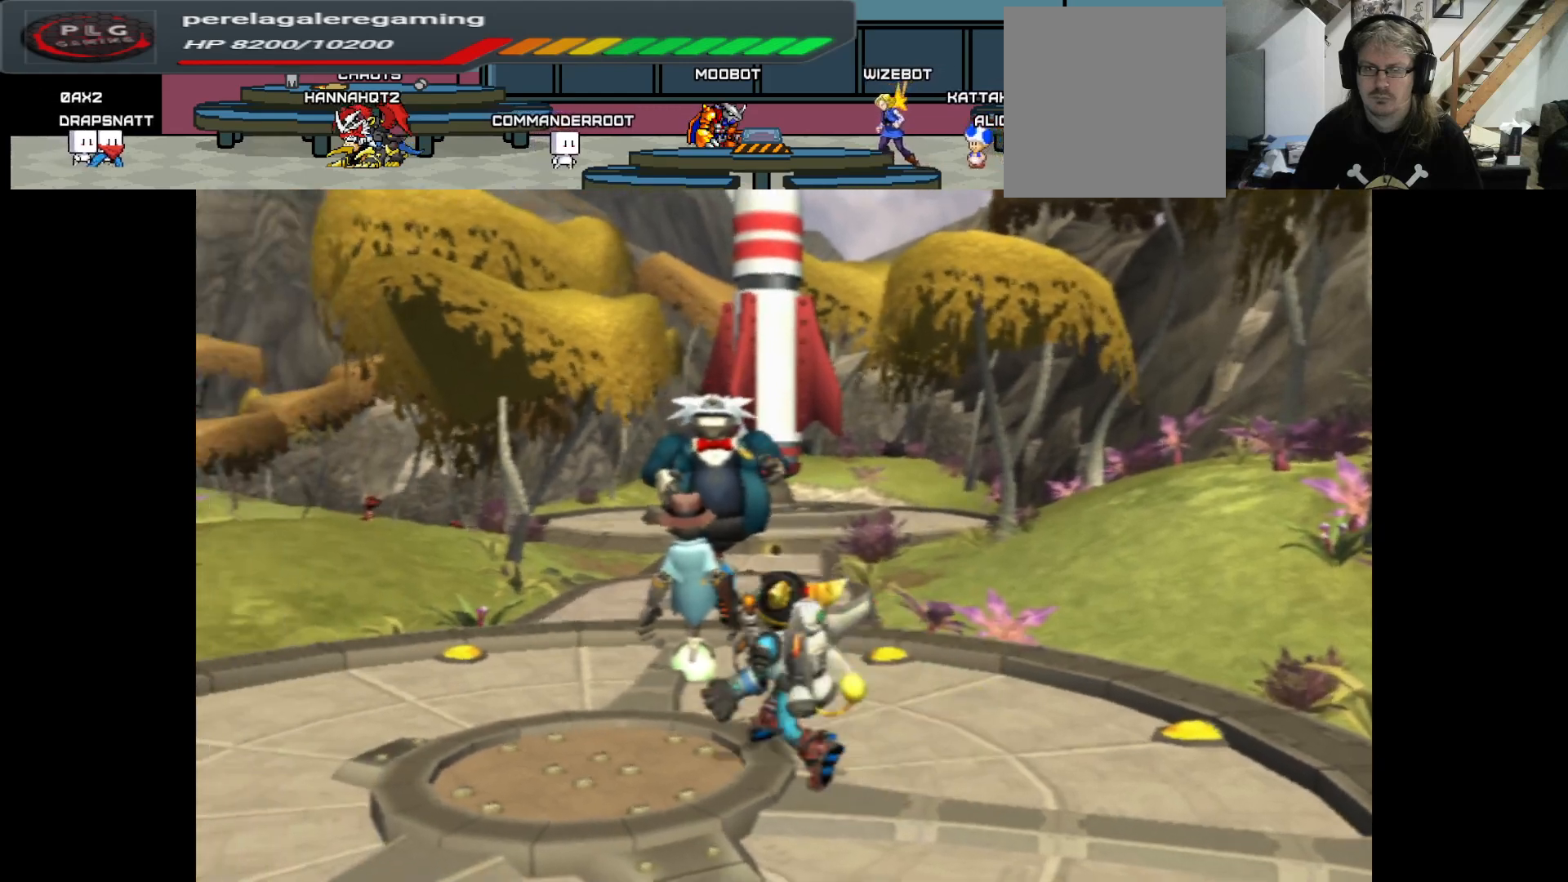
{"buttons": ["X"], "left_stick": "up", "right_stick": "center", "events": [[33, "left_stick", "up"], [283, "X", "down"], [400, "X", "up"], [467, "X", "down"]]}
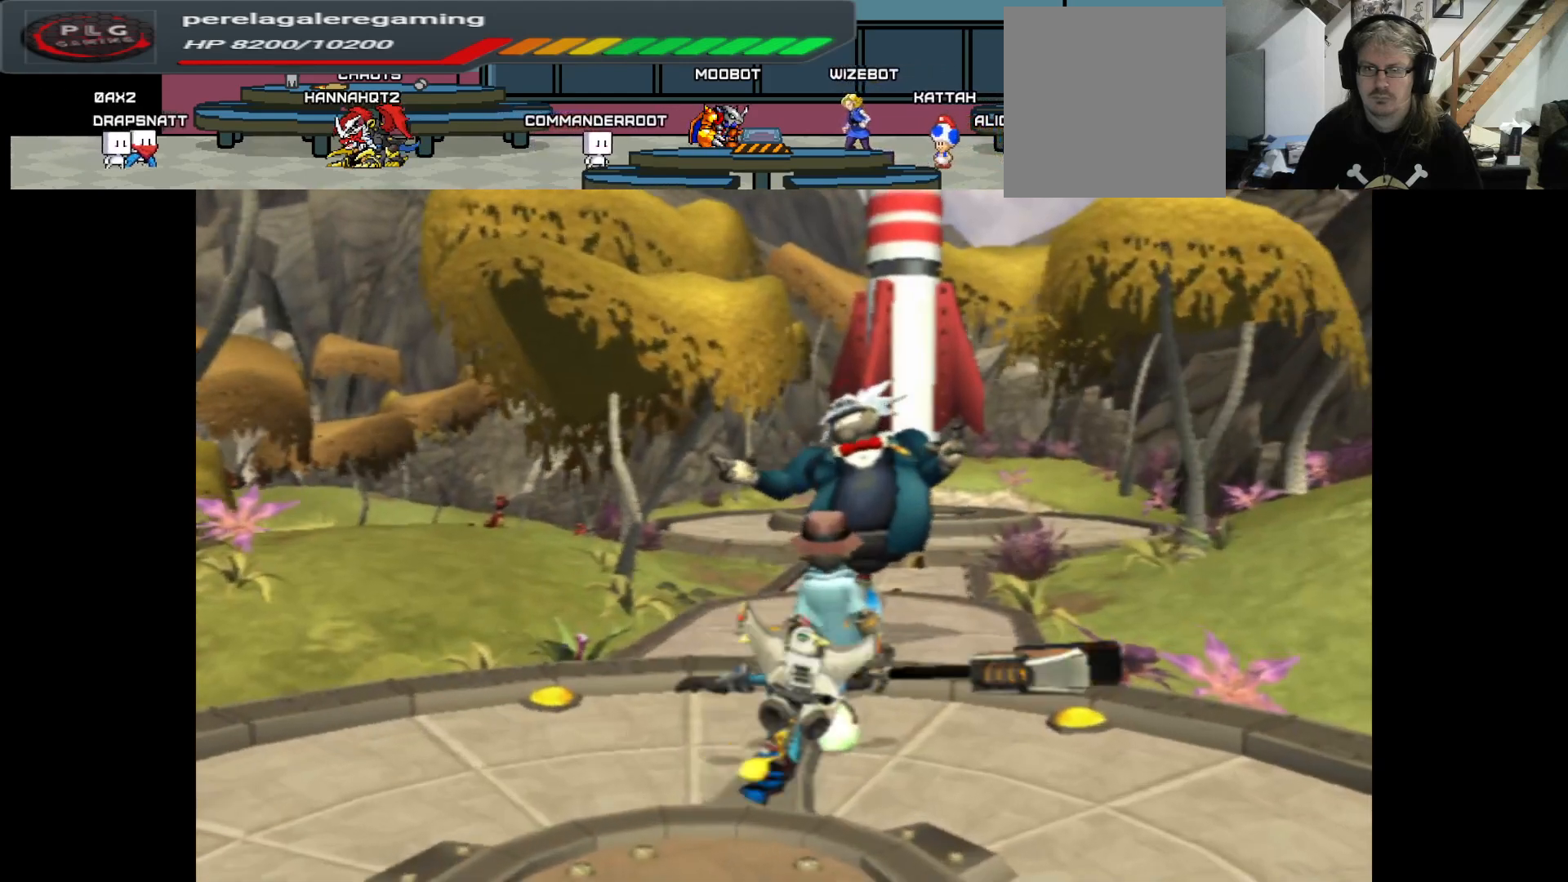
{"buttons": [], "left_stick": "up", "right_stick": "center", "events": [[67, "X", "up"]]}
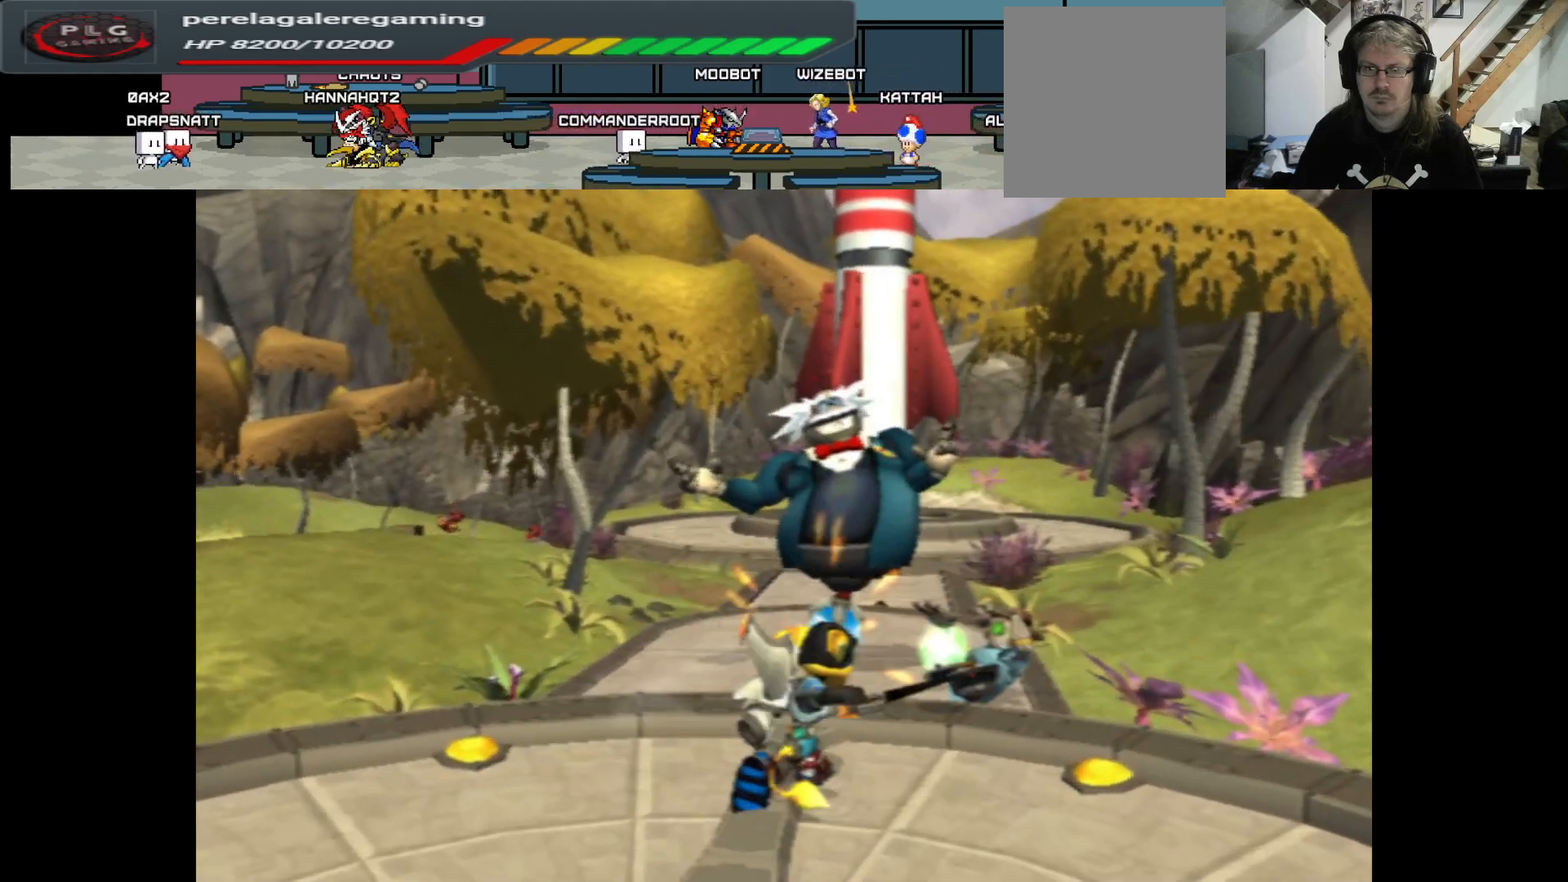
{"buttons": ["X"], "left_stick": "up", "right_stick": "center", "events": [[283, "X", "down"], [350, "X", "up"], [483, "X", "down"]]}
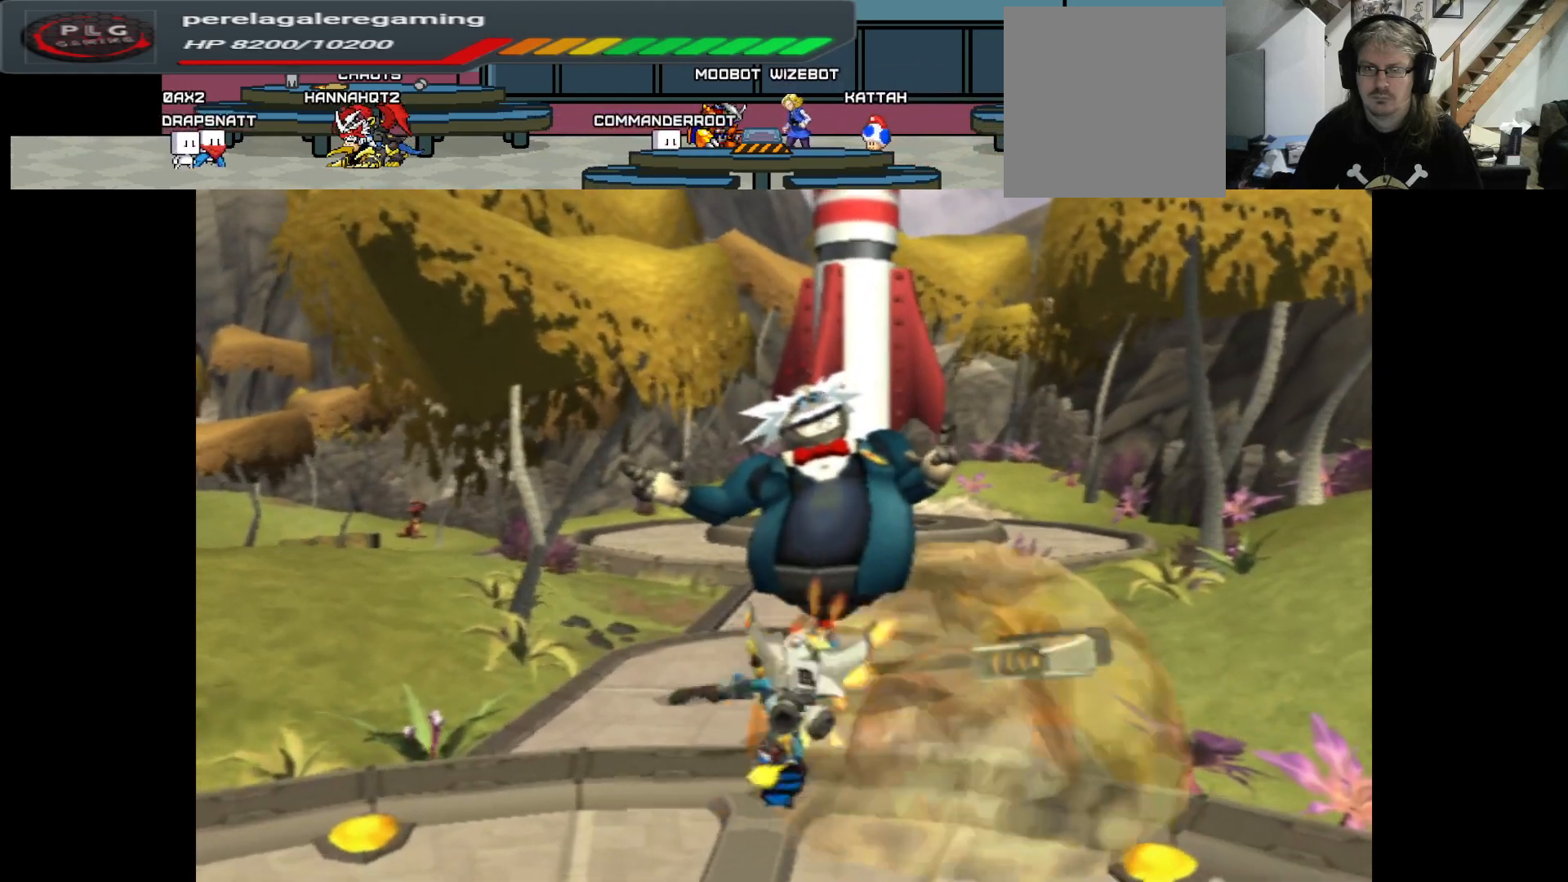
{"buttons": [], "left_stick": "up", "right_stick": "center", "events": [[117, "X", "up"], [283, "X", "down"], [433, "X", "up"]]}
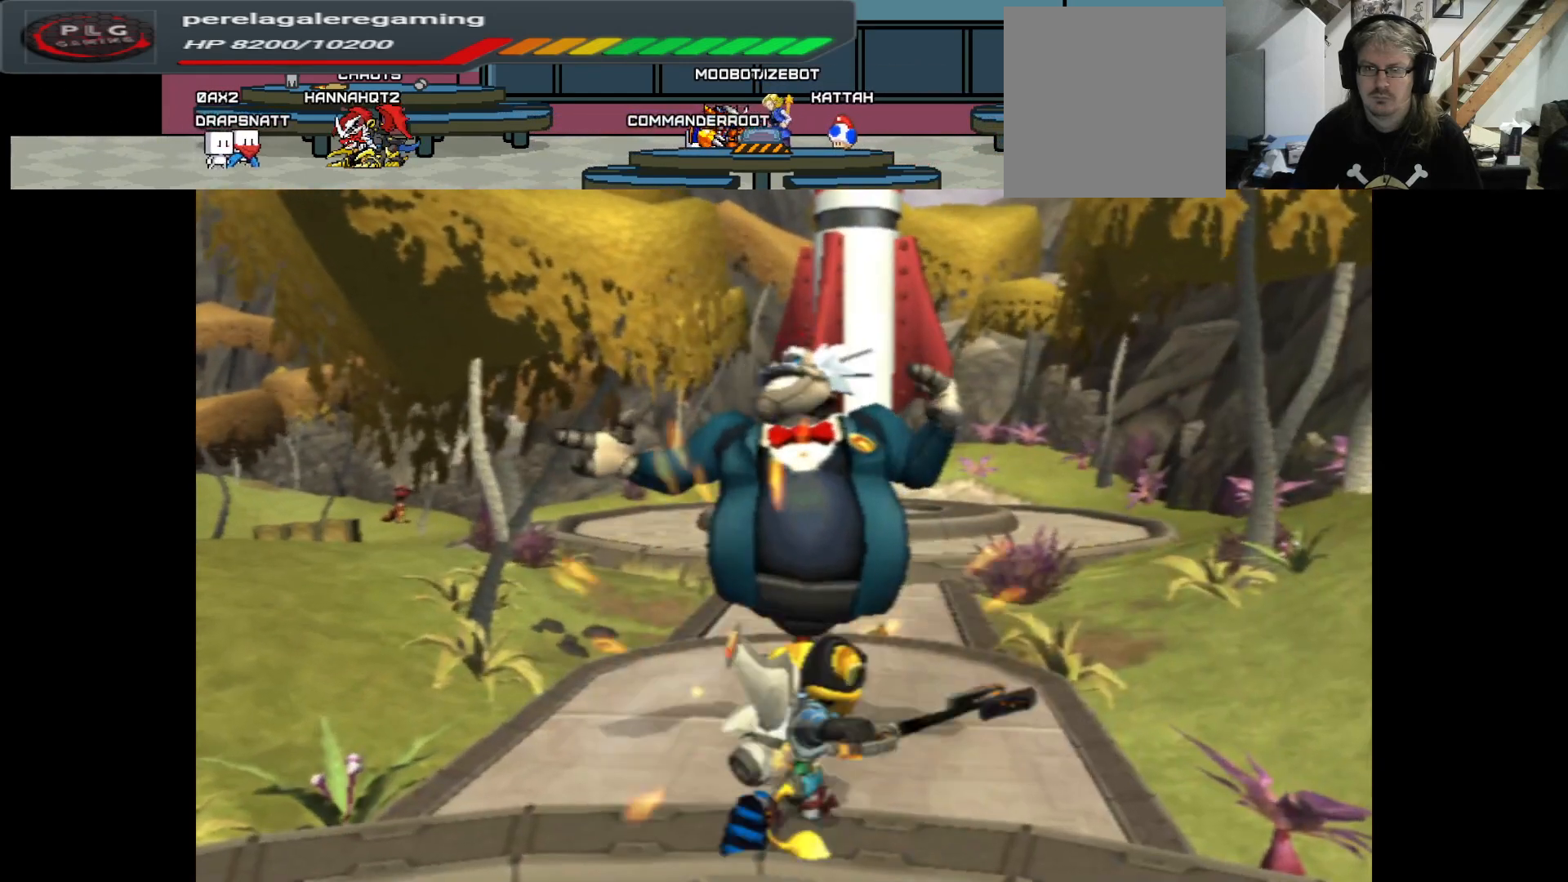
{"buttons": ["X"], "left_stick": "up", "right_stick": "center", "events": [[17, "X", "down"], [183, "X", "up"], [383, "X", "down"]]}
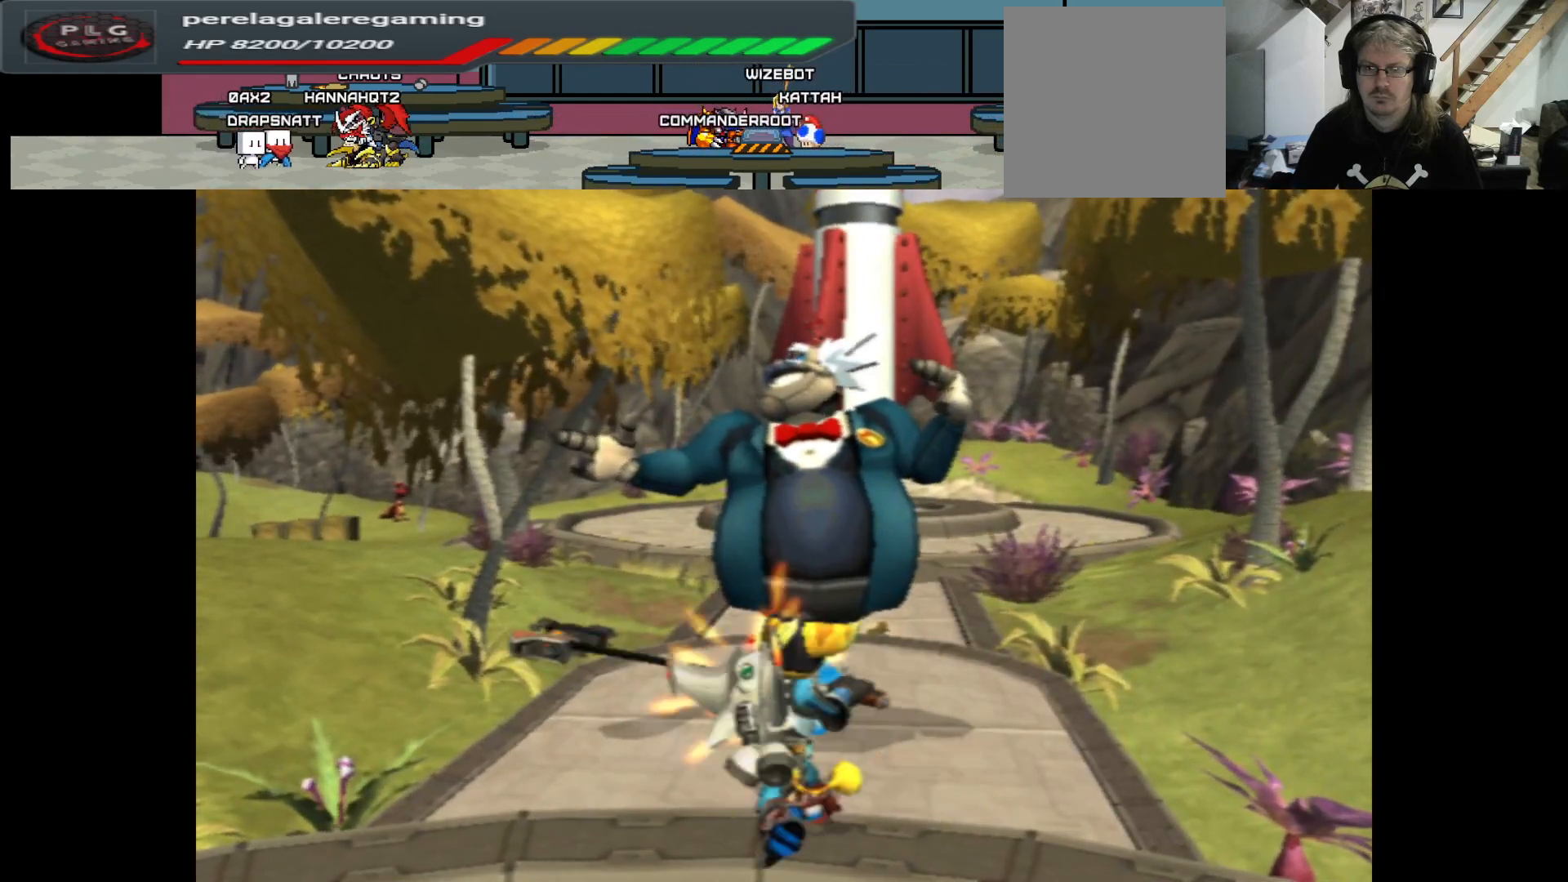
{"buttons": [], "left_stick": "up-left", "right_stick": "center", "events": [[17, "X", "up"], [200, "left_stick", "up-left"]]}
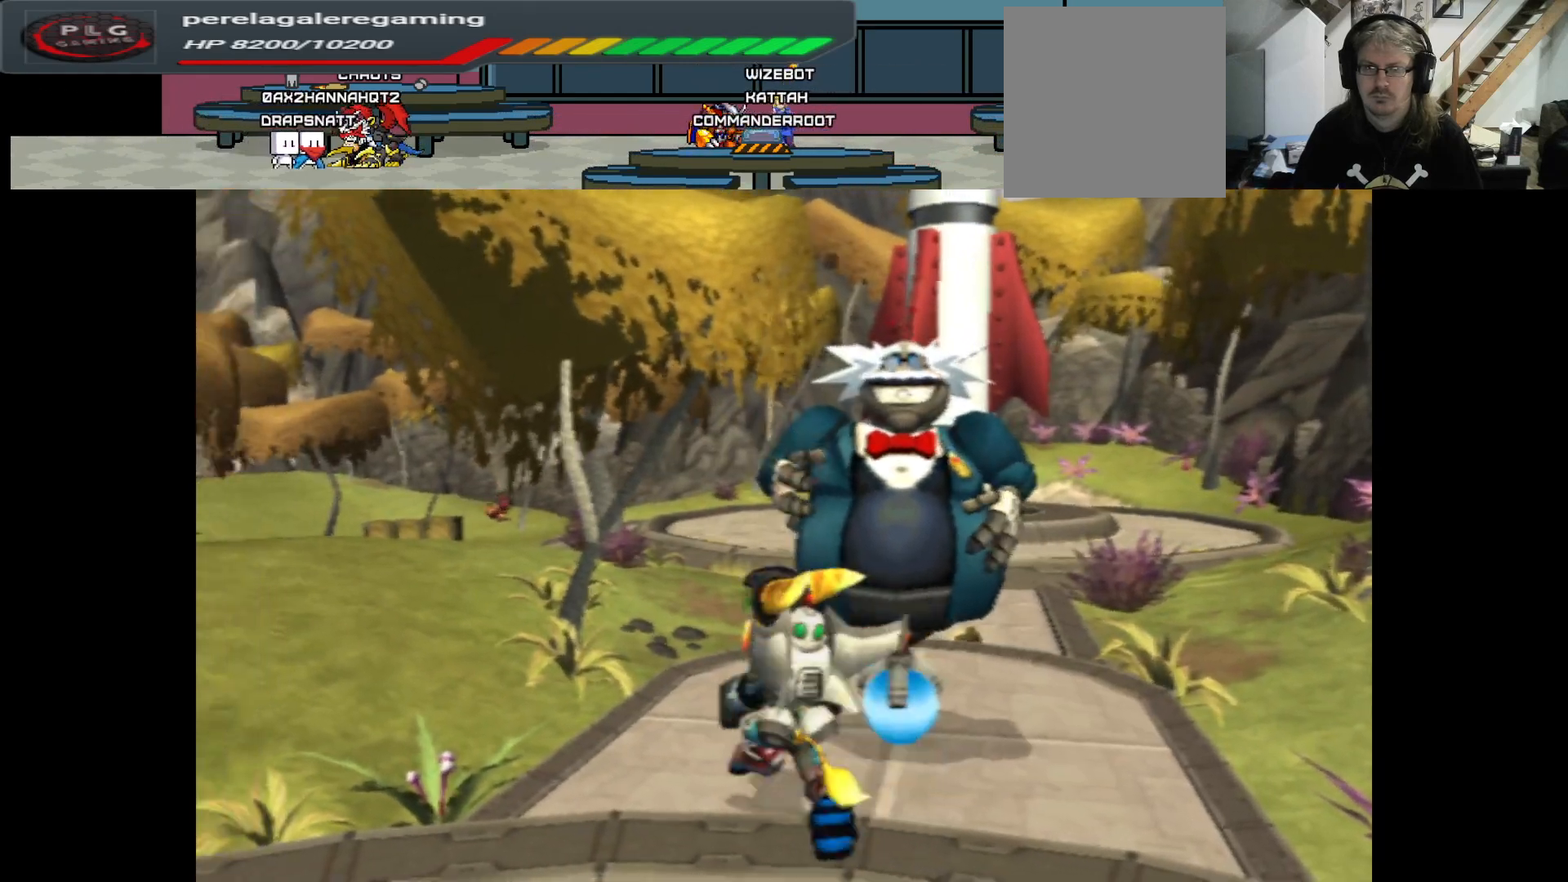
{"buttons": [], "left_stick": "up", "right_stick": "center", "events": [[50, "left_stick", "up"], [50, "right_stick", "right"], [350, "right_stick", "center"]]}
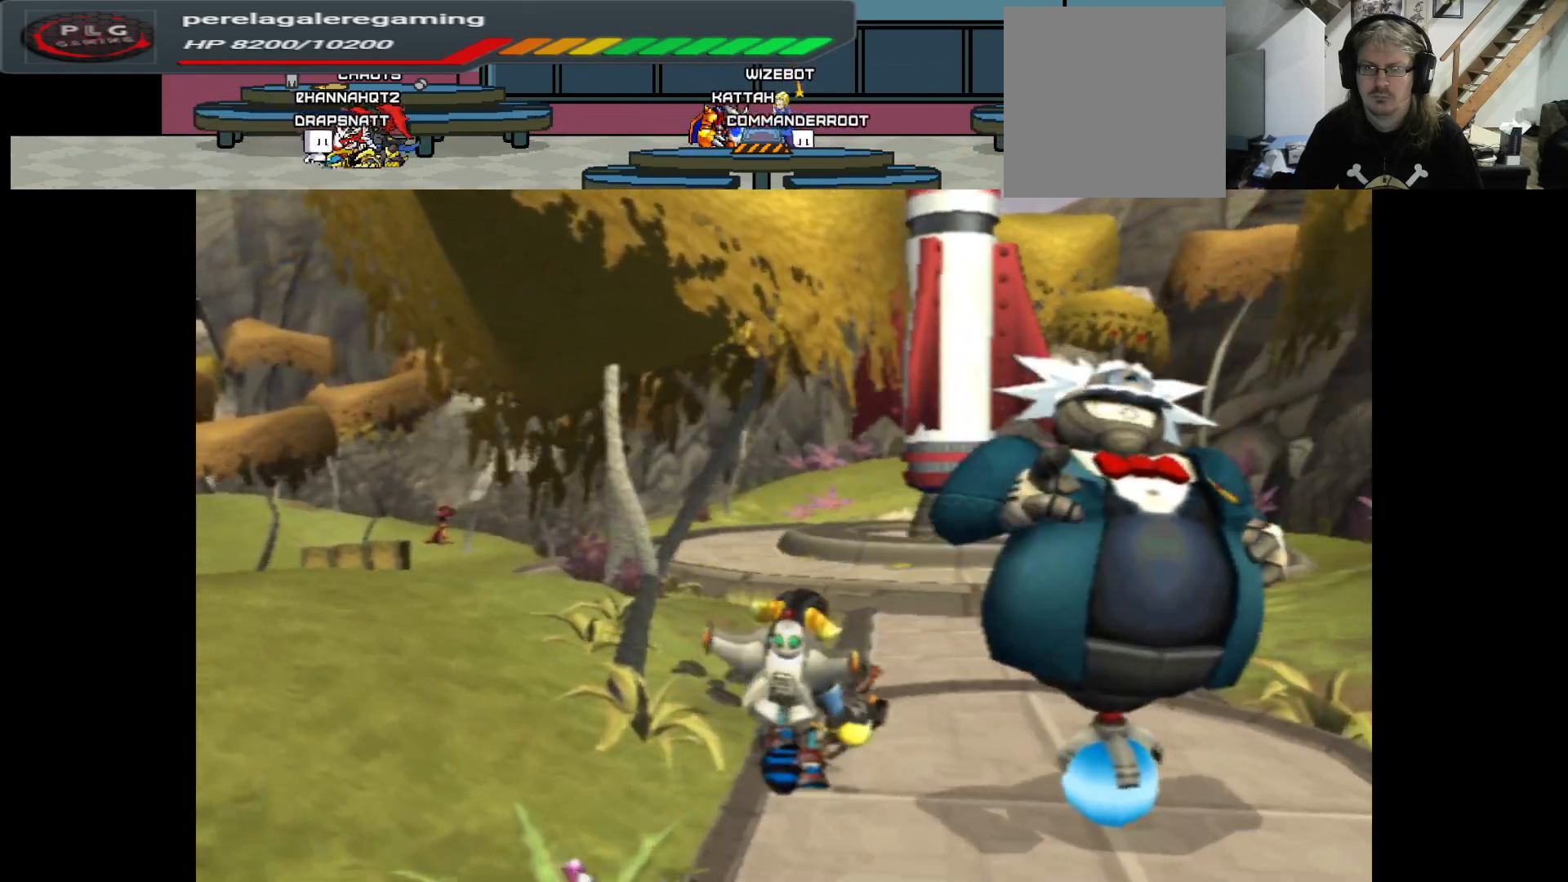
{"buttons": [], "left_stick": "center", "right_stick": "center", "events": [[33, "START", "down"], [33, "left_stick", "center"], [200, "START", "up"]]}